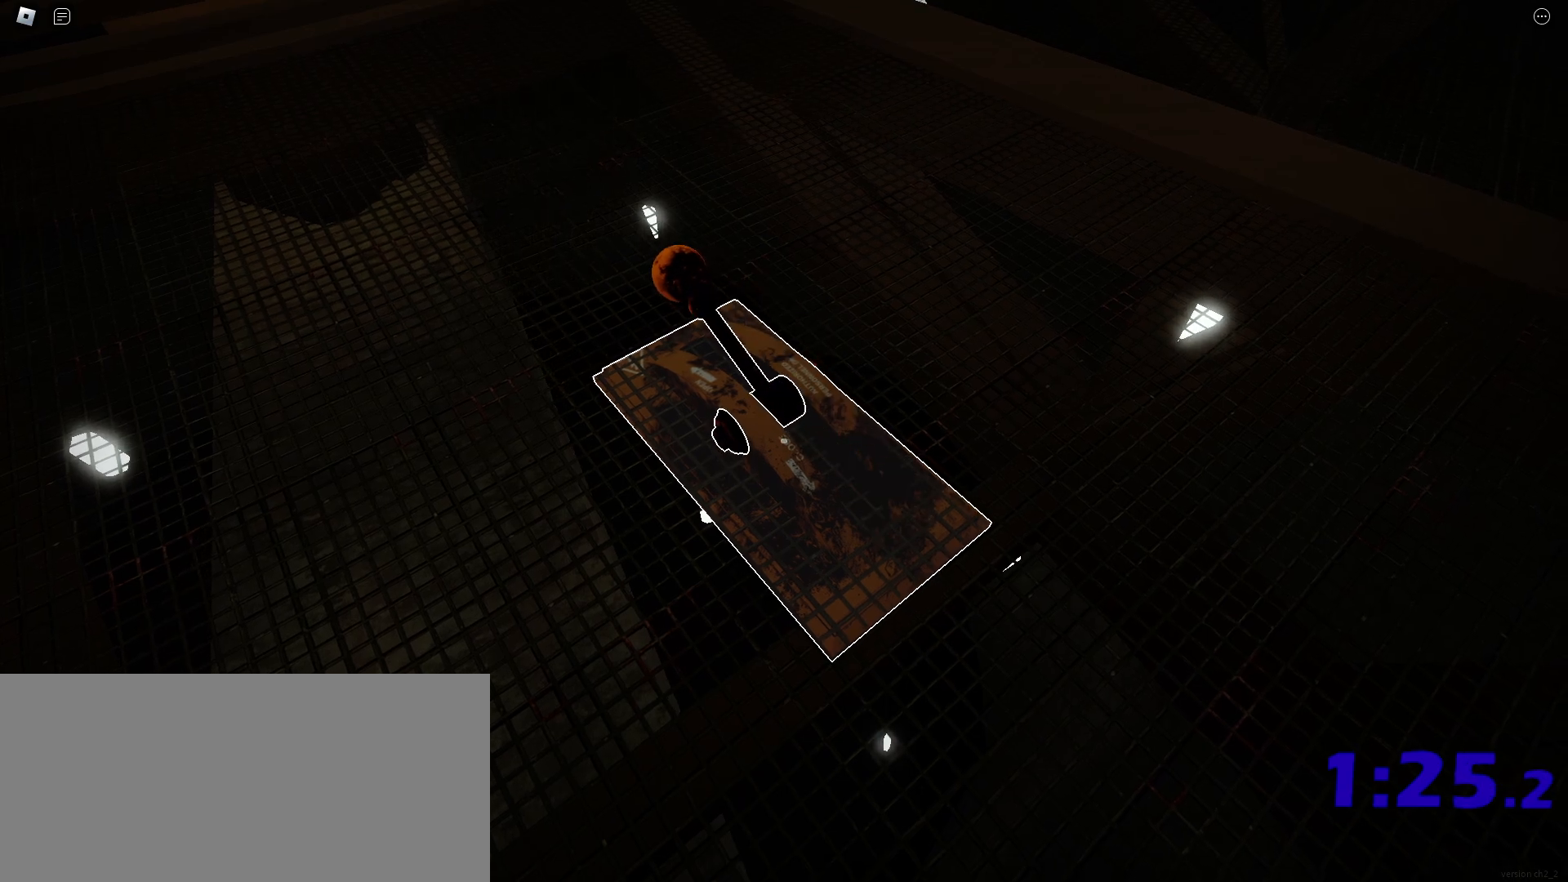
Gameplay with keyboard and mouse; each line is a JSON object with the keys and mouse buttons held at the frame after it. "events" lists presses ("down") and releases ("up") of "a", "ctrl", "d", "e", "f", "q", "r", "s", "shift", "space", "tab", "w", "mouse_left", "mouse_wheel", "mouse_right", "mouse_mb4" and "mouse_mb5" between this image and that frame as [ms after this image, input, new state], when the widget could be followed in between. "mouse_left", "mouse_wheel", "mouse_right", "mouse_mb4", "mouse_mb5" = the "left", "wheel", "right", "mb4", "mb5" buttons of the "mouse" list. No other keys are recorded. "wheel" means that the mouse wheel is clicked or scrolled. Mouse movement is not recorded.
{"keys": [], "mouse": [], "events": []}
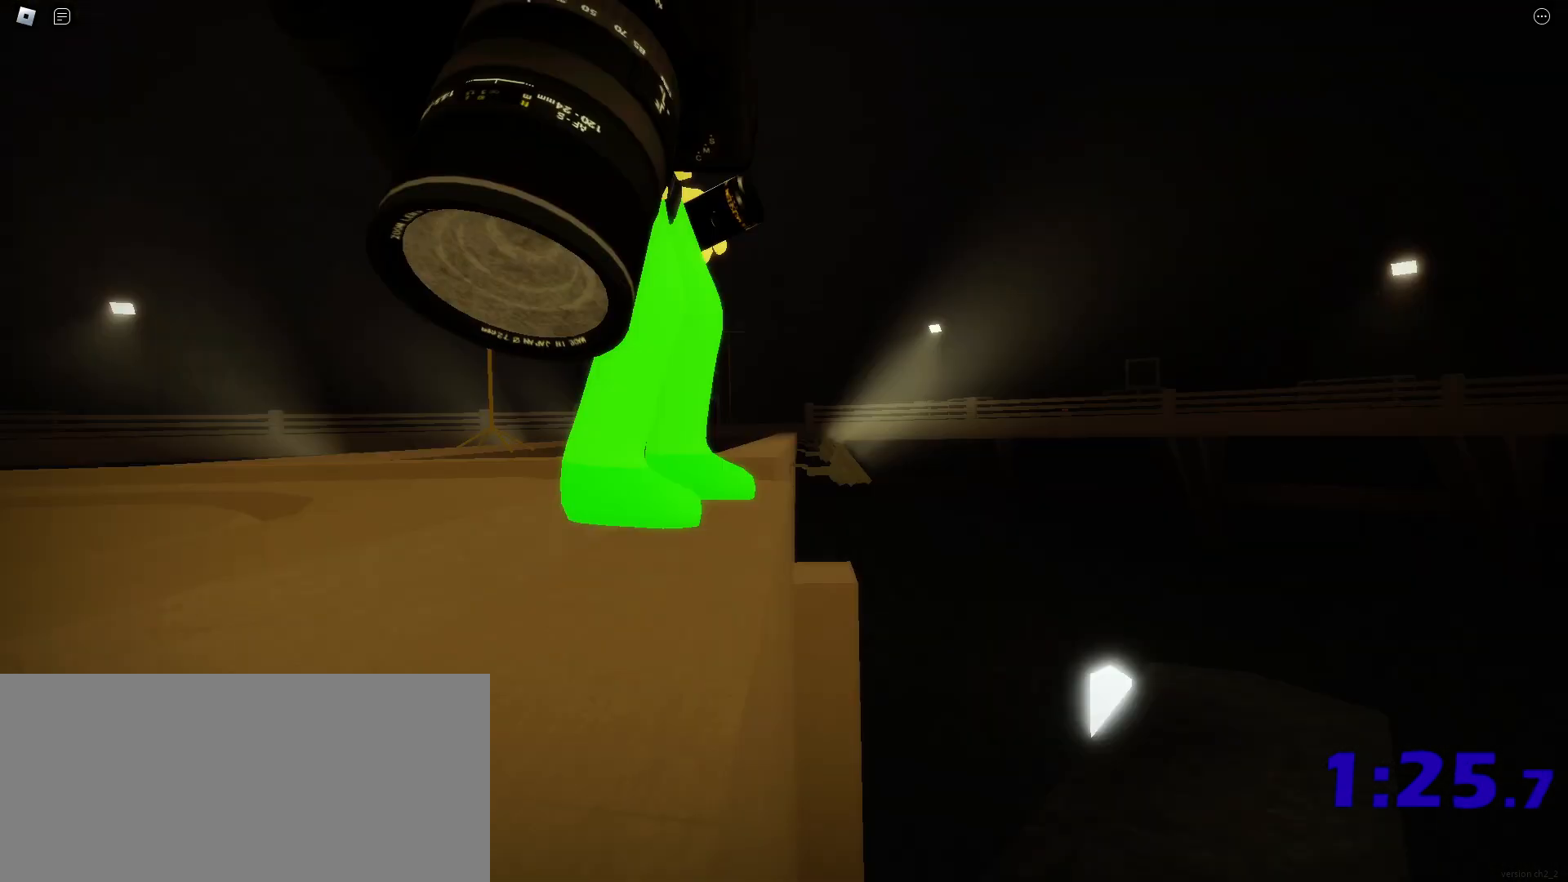
{"keys": [], "mouse": [], "events": []}
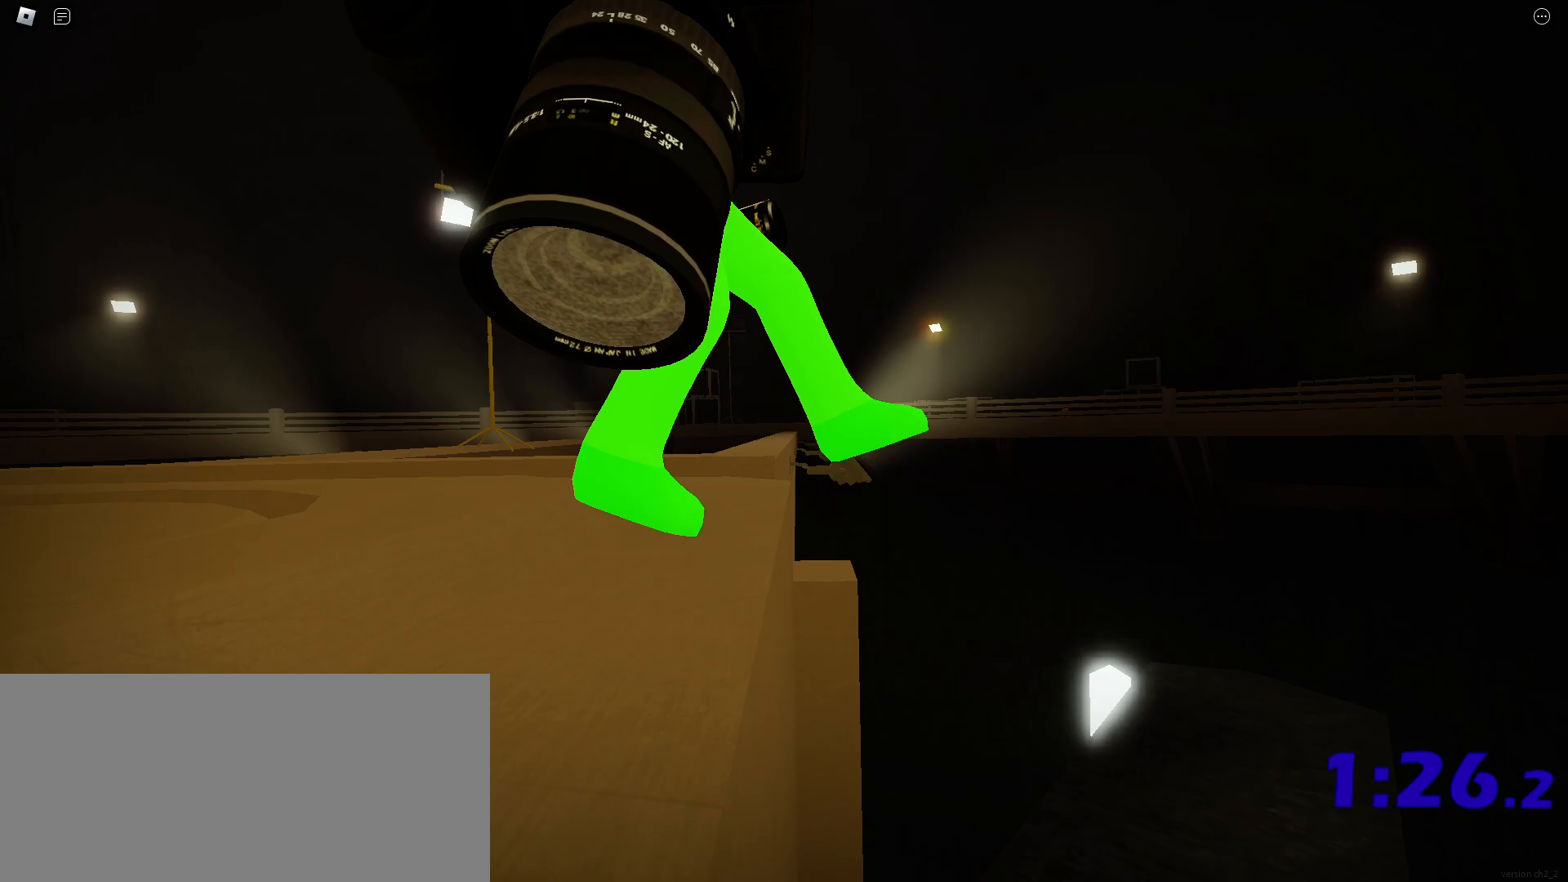
{"keys": [], "mouse": [], "events": []}
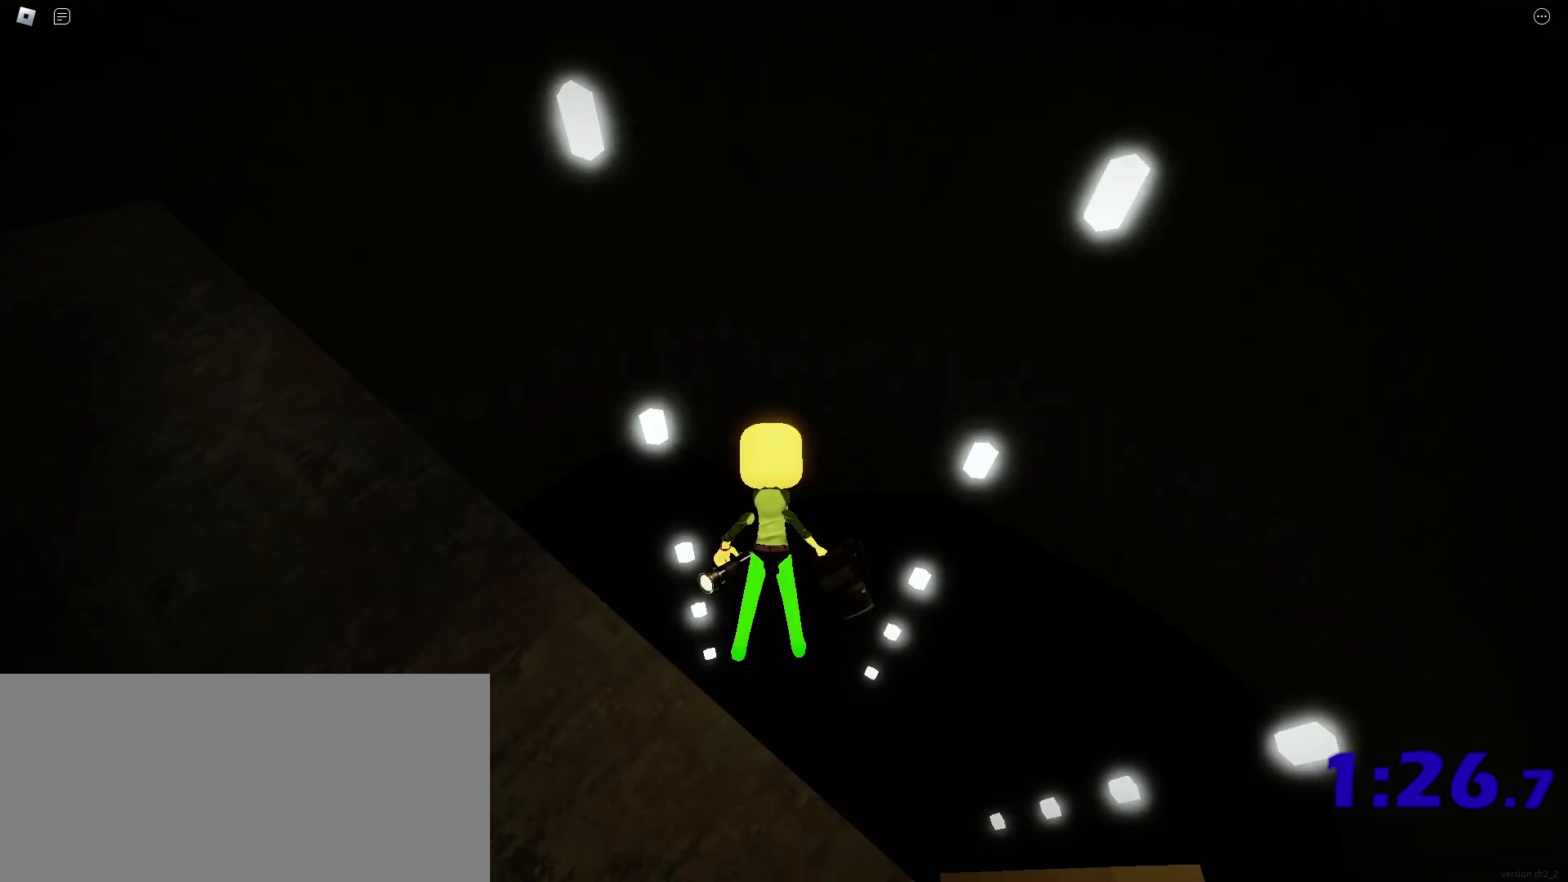
{"keys": [], "mouse": [], "events": []}
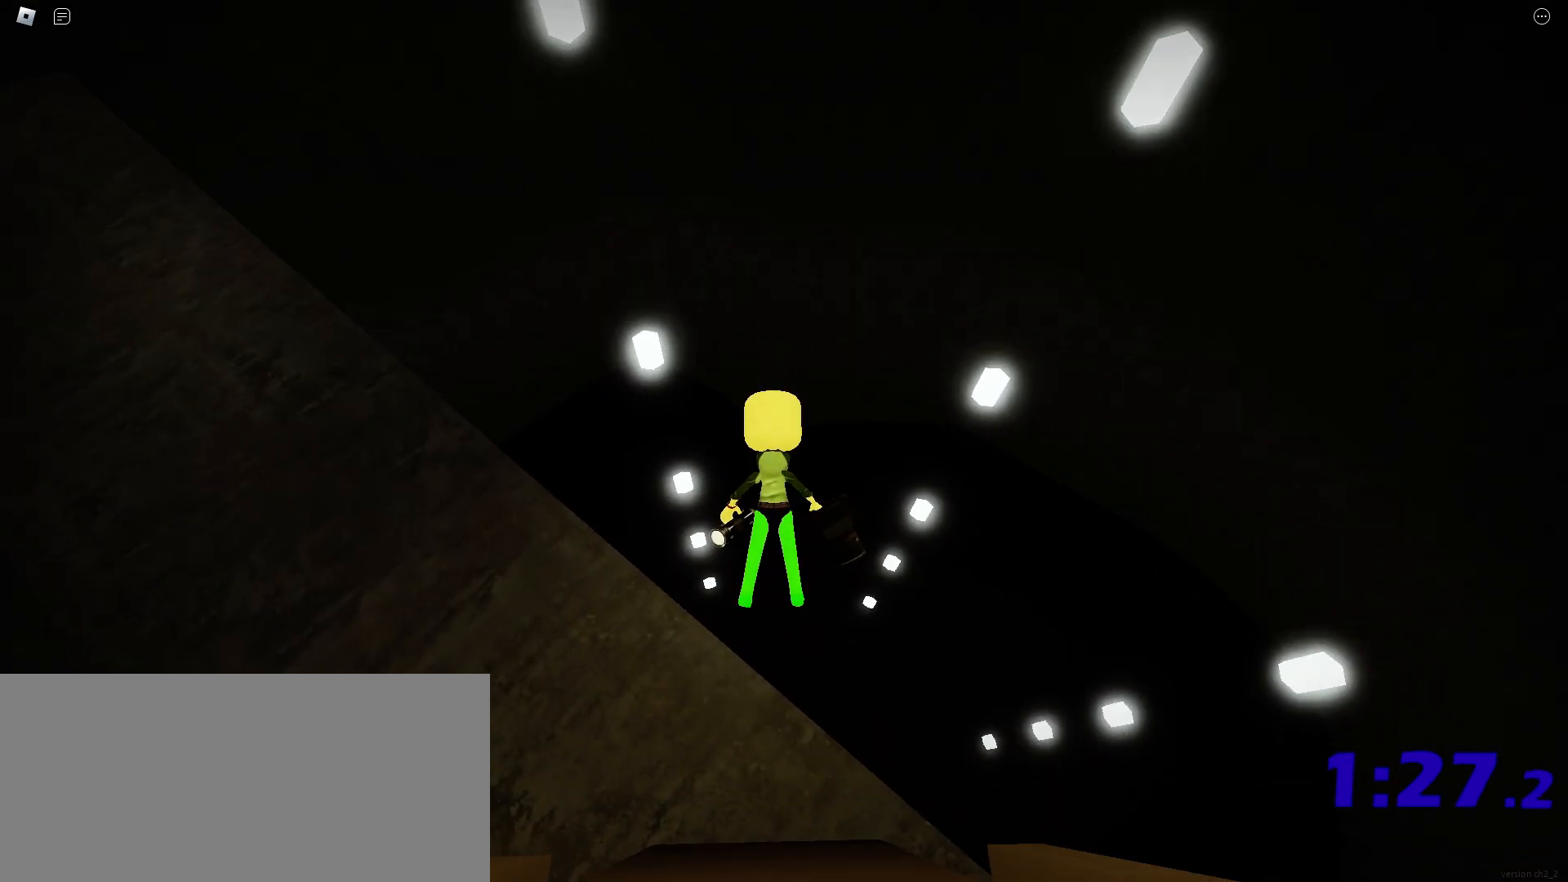
{"keys": [], "mouse": [], "events": []}
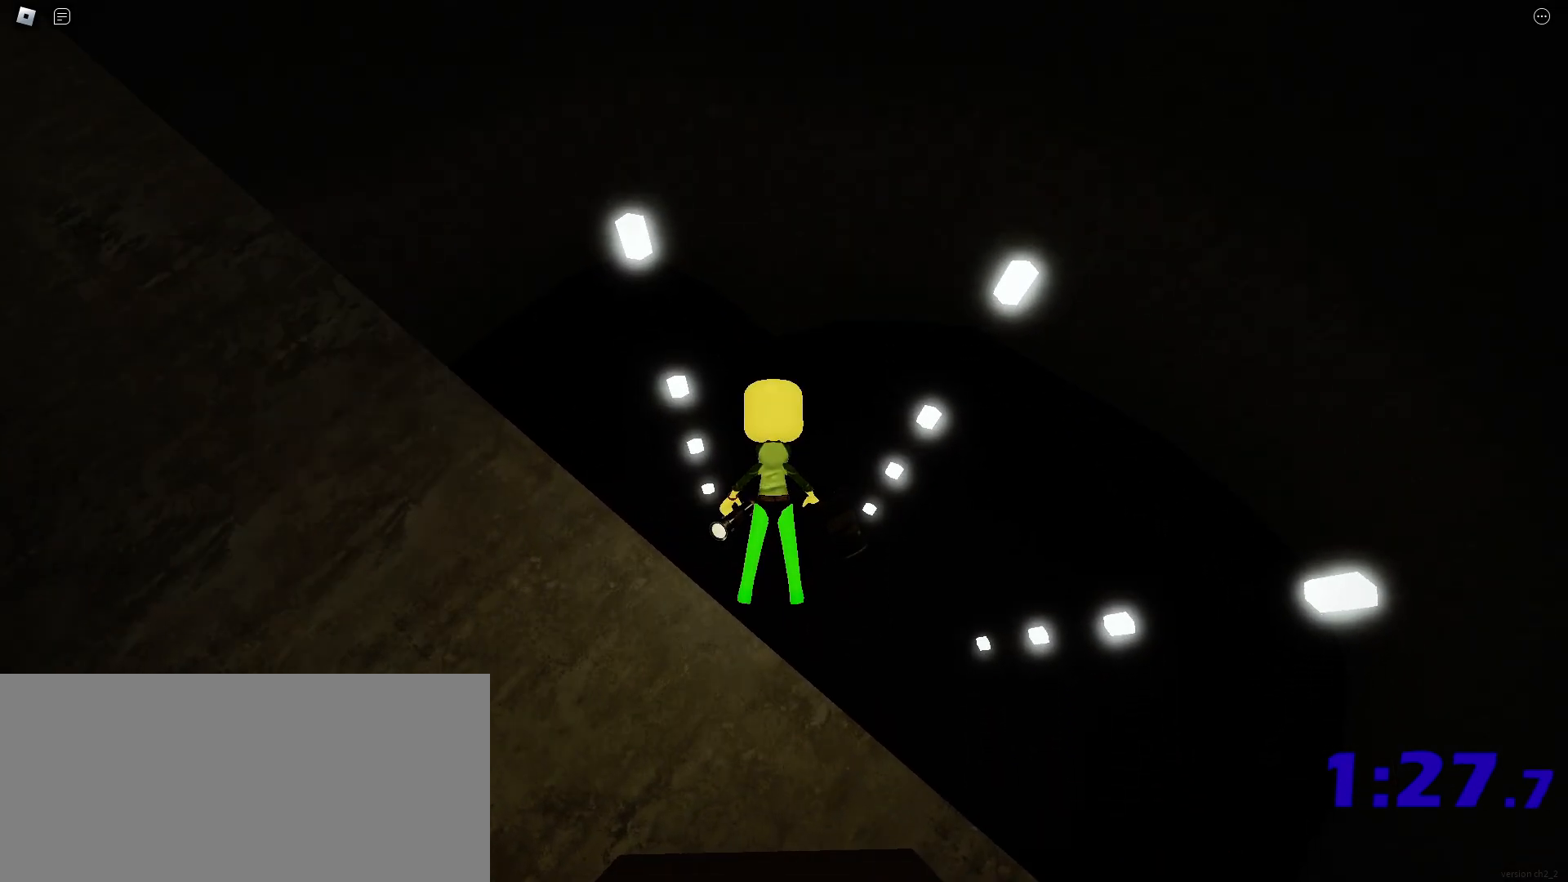
{"keys": [], "mouse": [], "events": []}
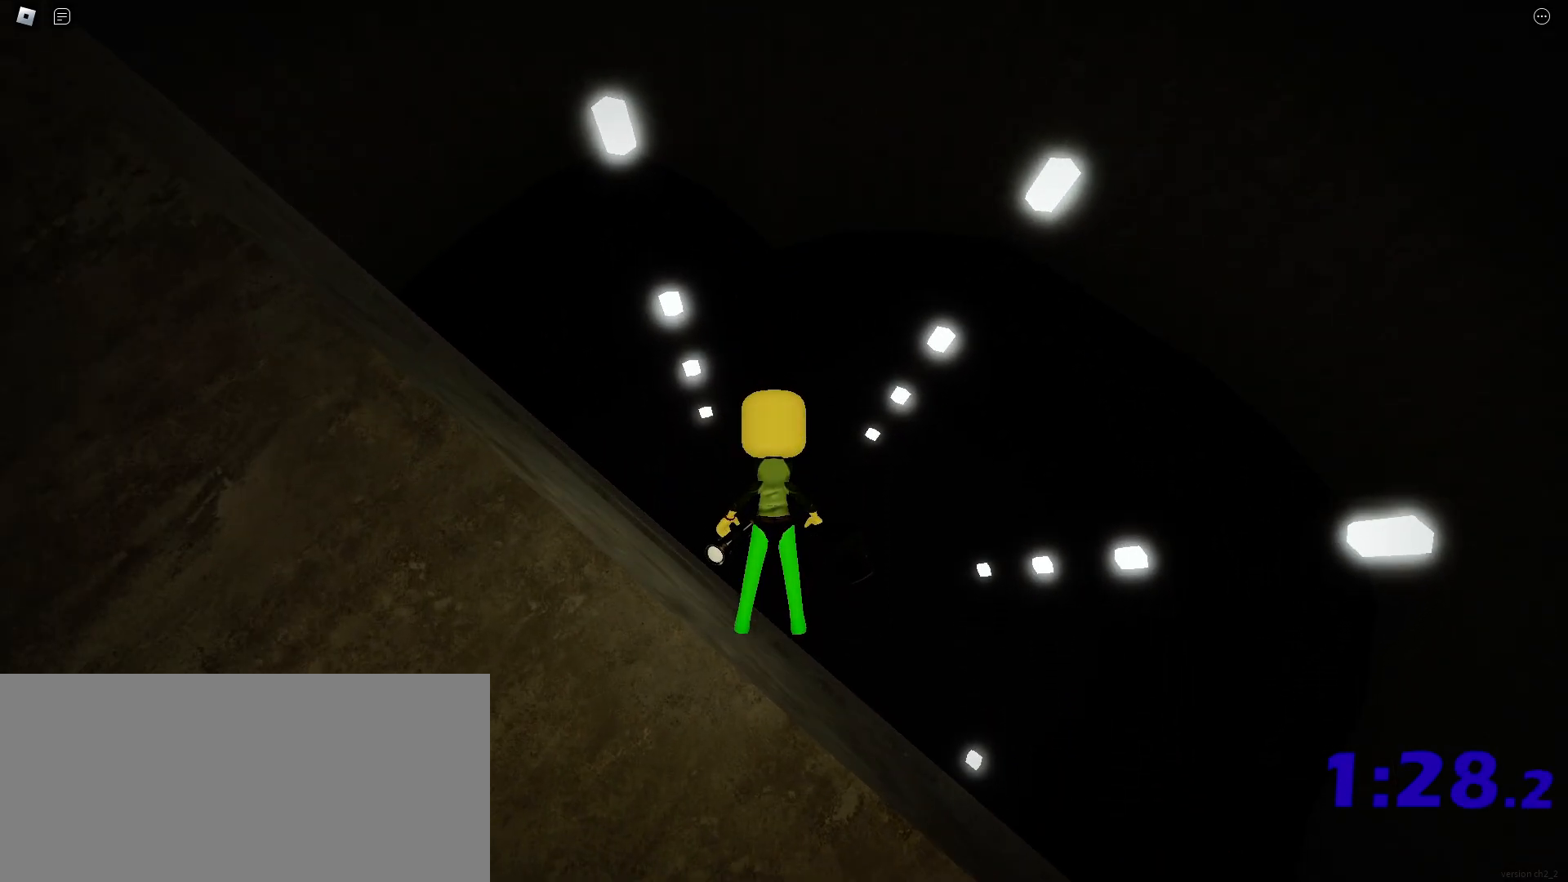
{"keys": [], "mouse": [], "events": []}
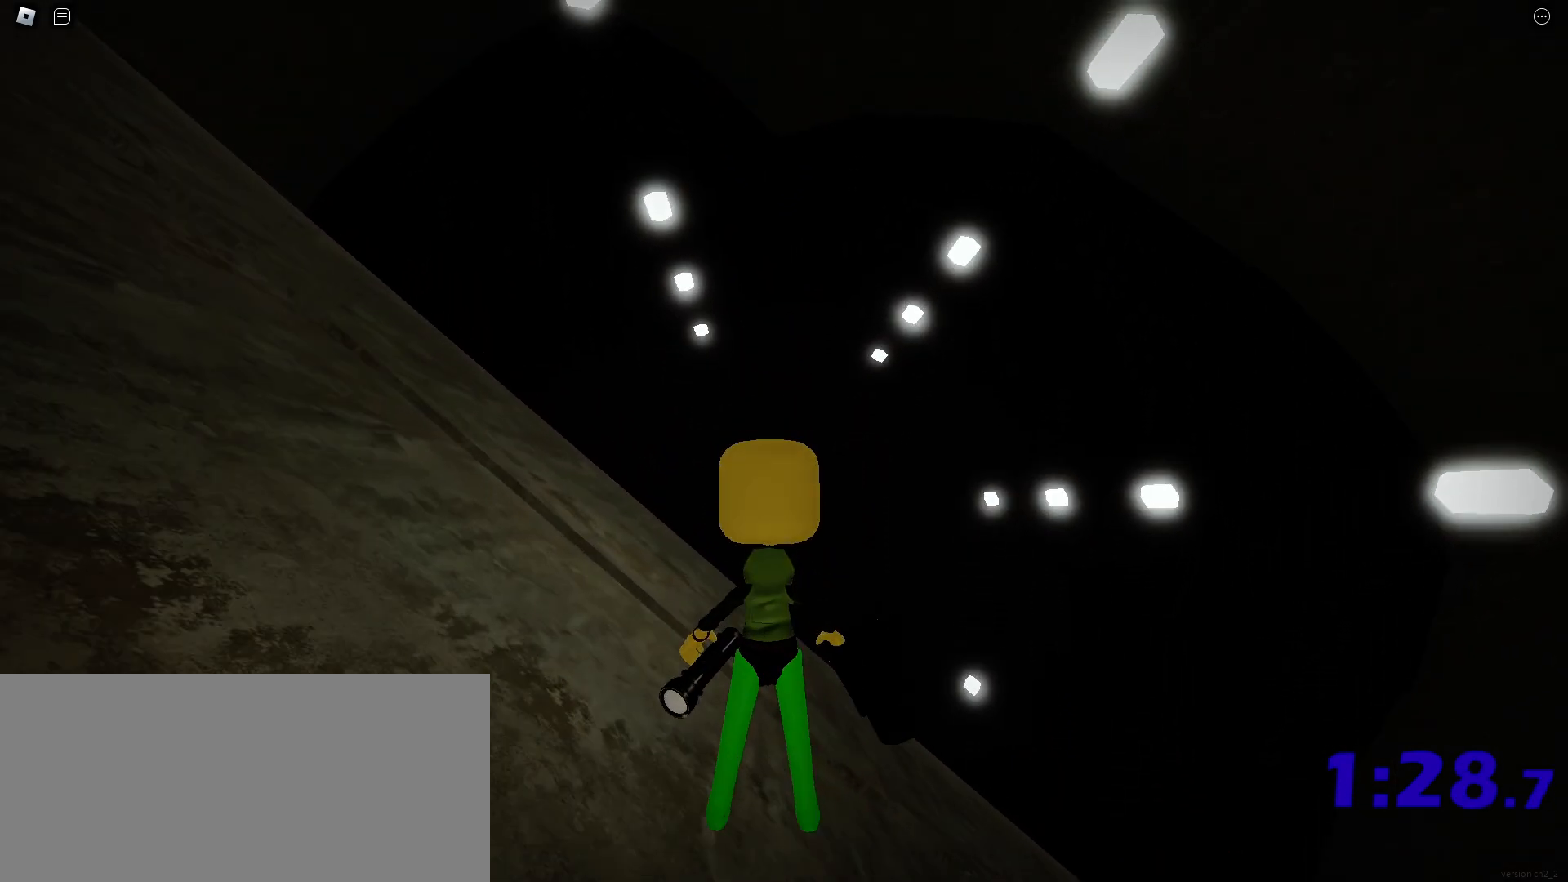
{"keys": [], "mouse": [], "events": []}
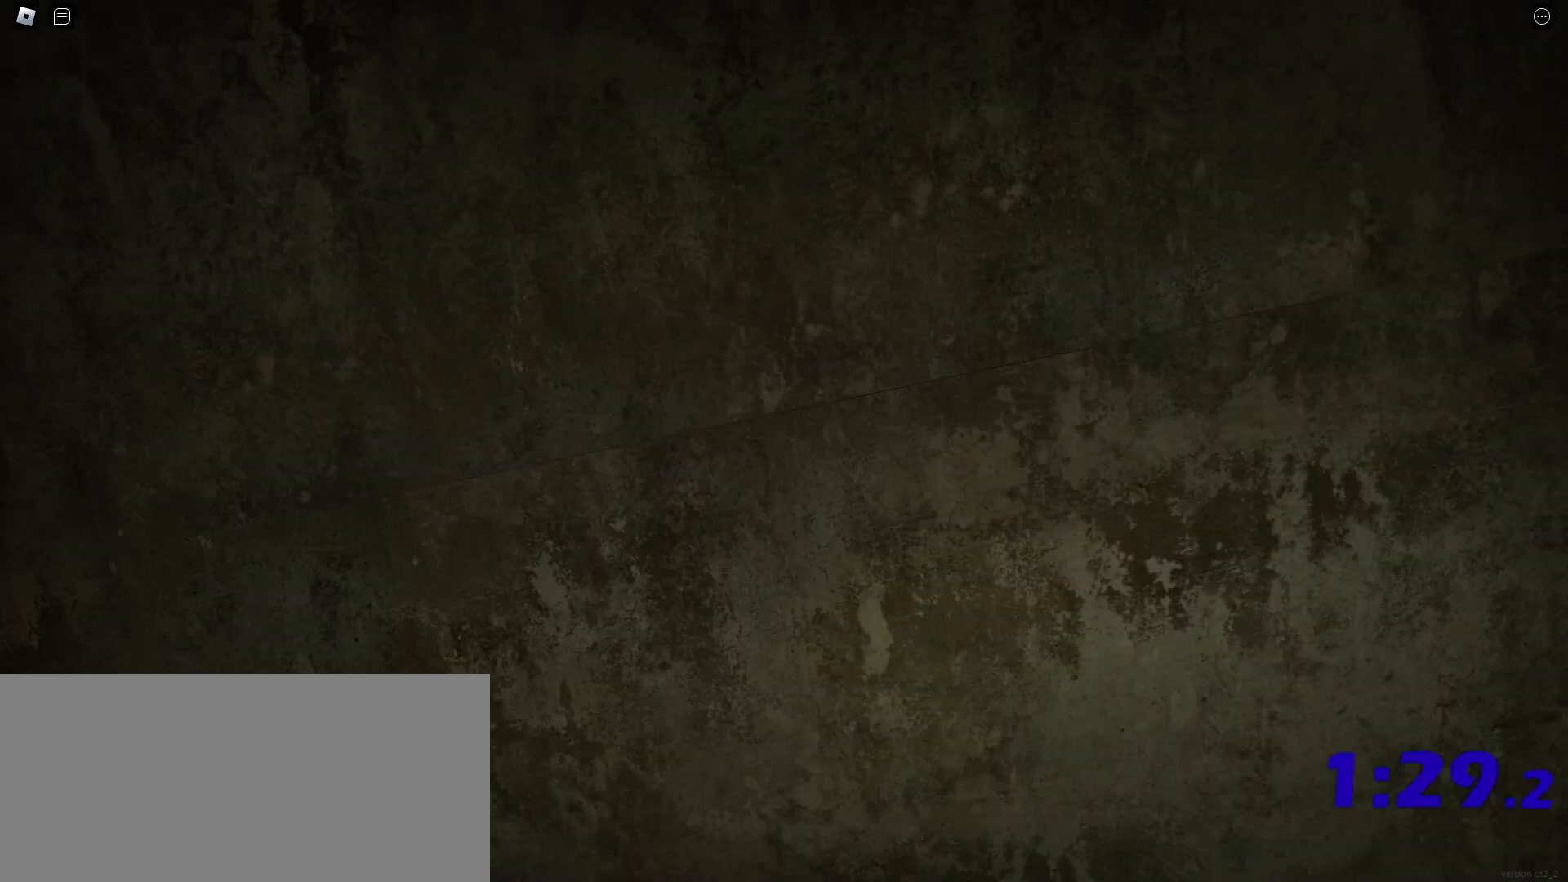
{"keys": [], "mouse": [], "events": []}
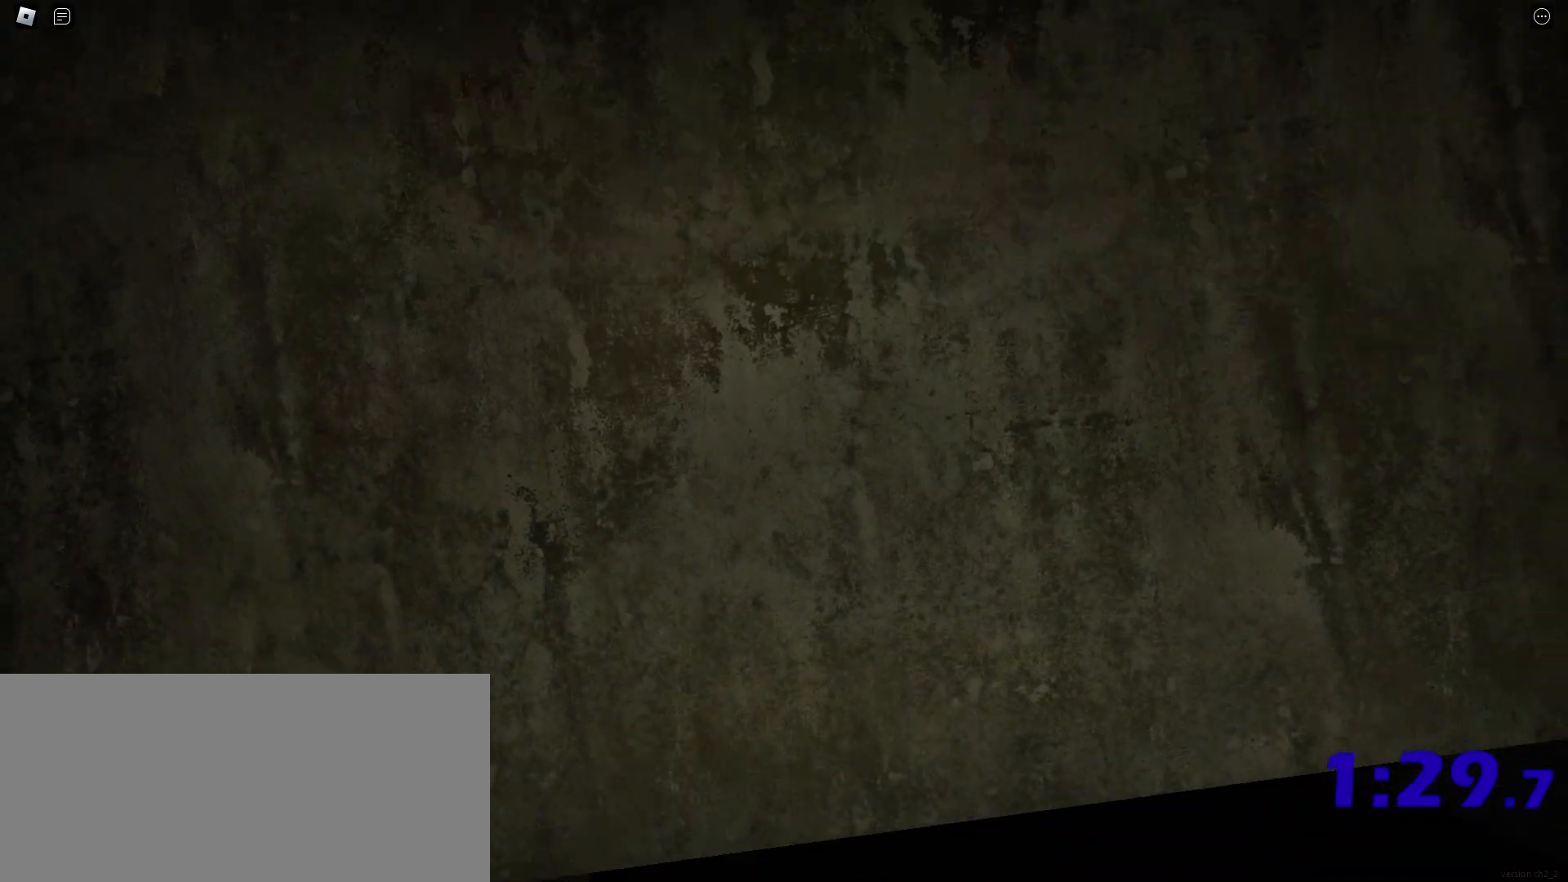
{"keys": [], "mouse": [], "events": []}
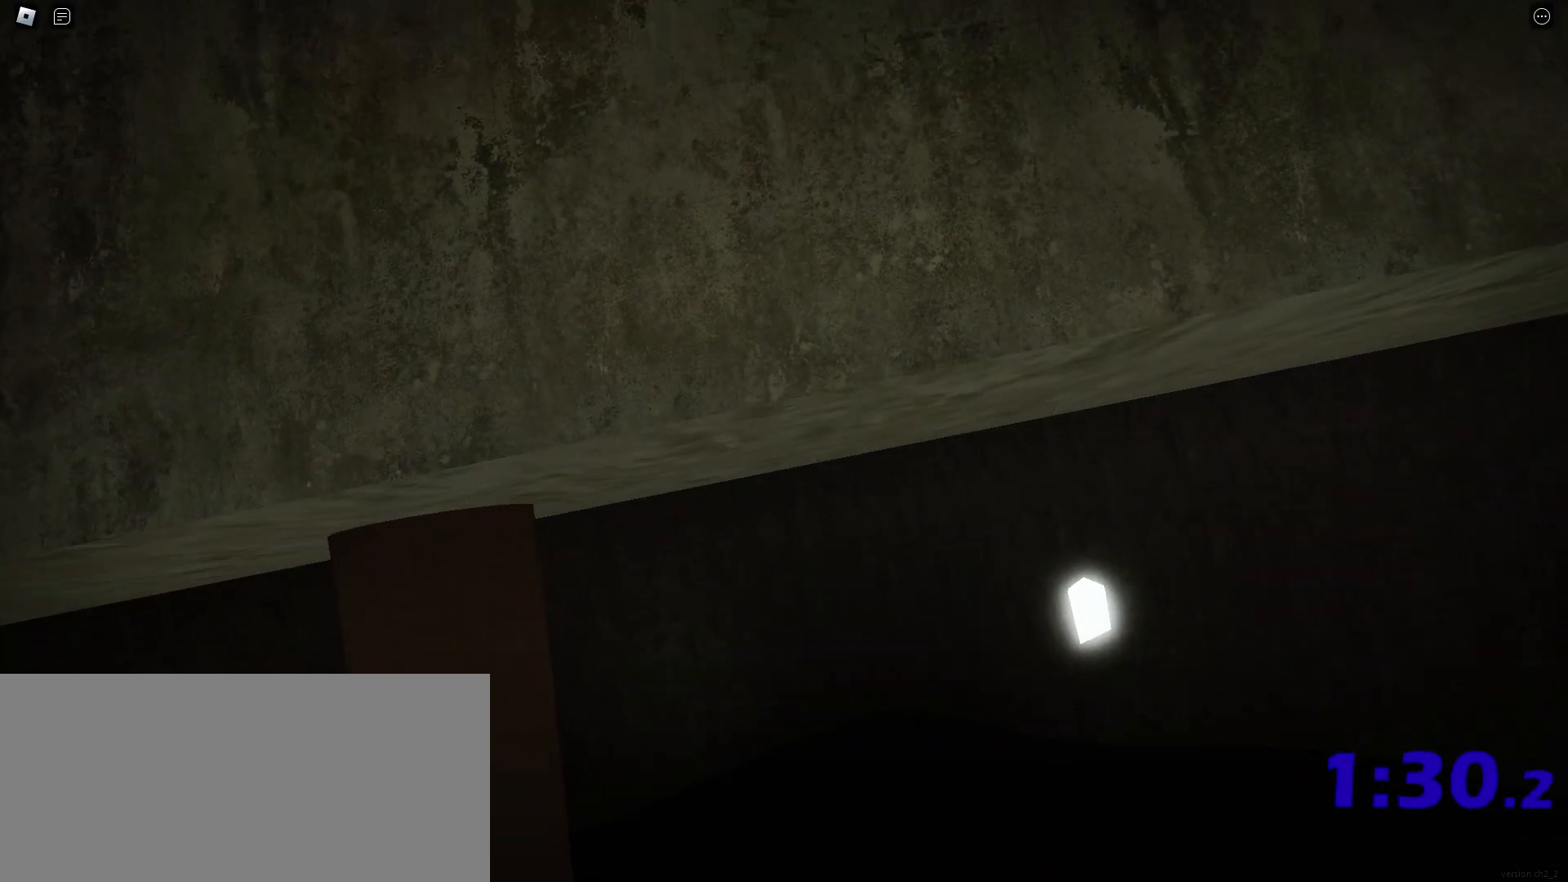
{"keys": [], "mouse": [], "events": [[50, "s", "down"], [167, "s", "up"]]}
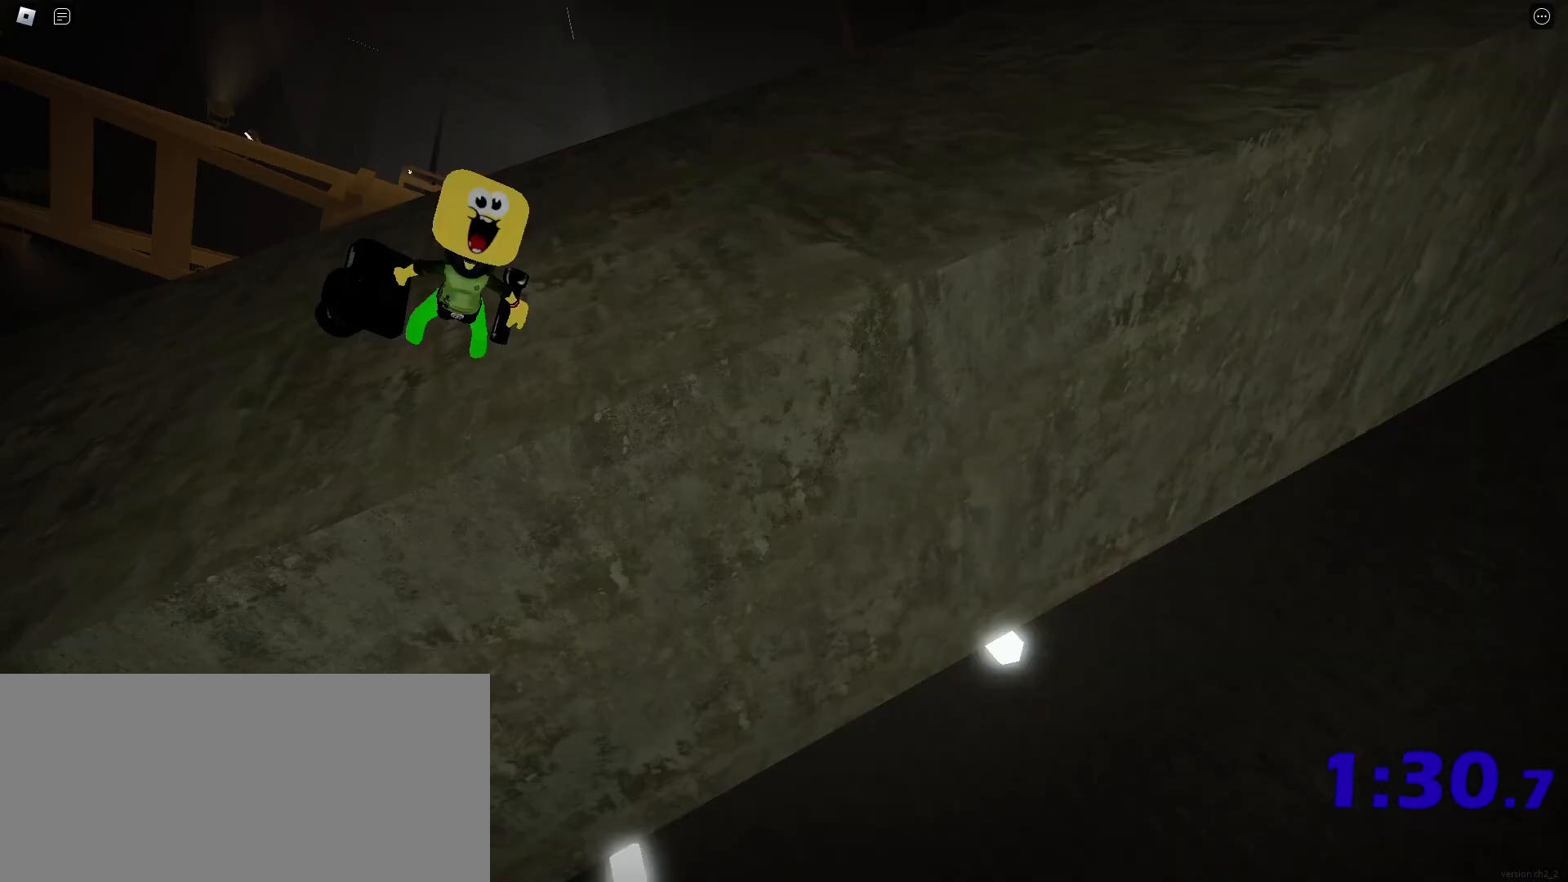
{"keys": [], "mouse": [], "events": []}
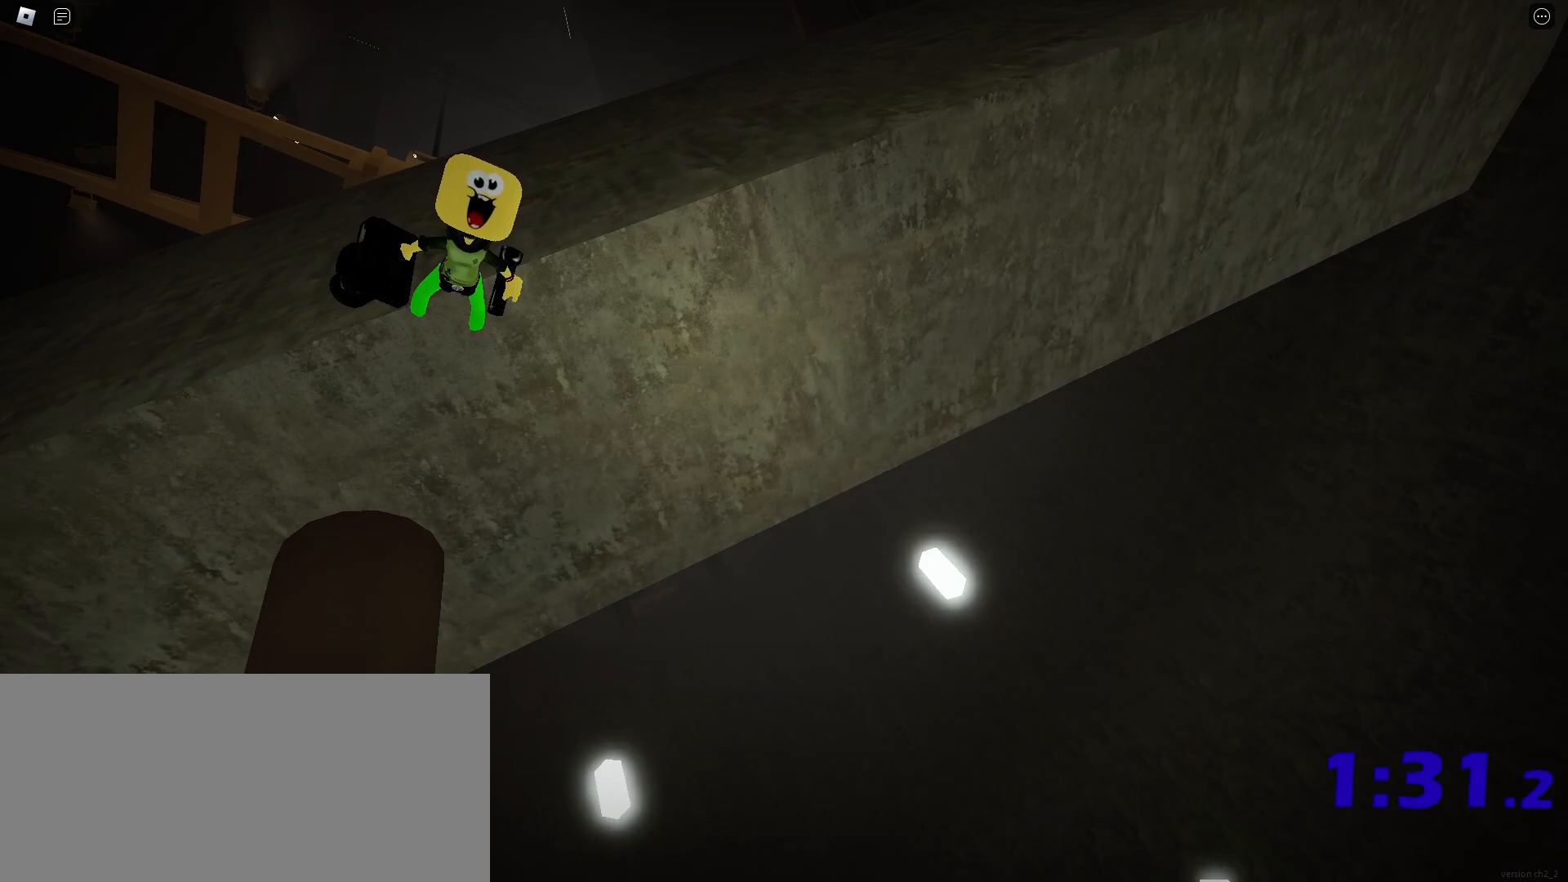
{"keys": [], "mouse": [], "events": []}
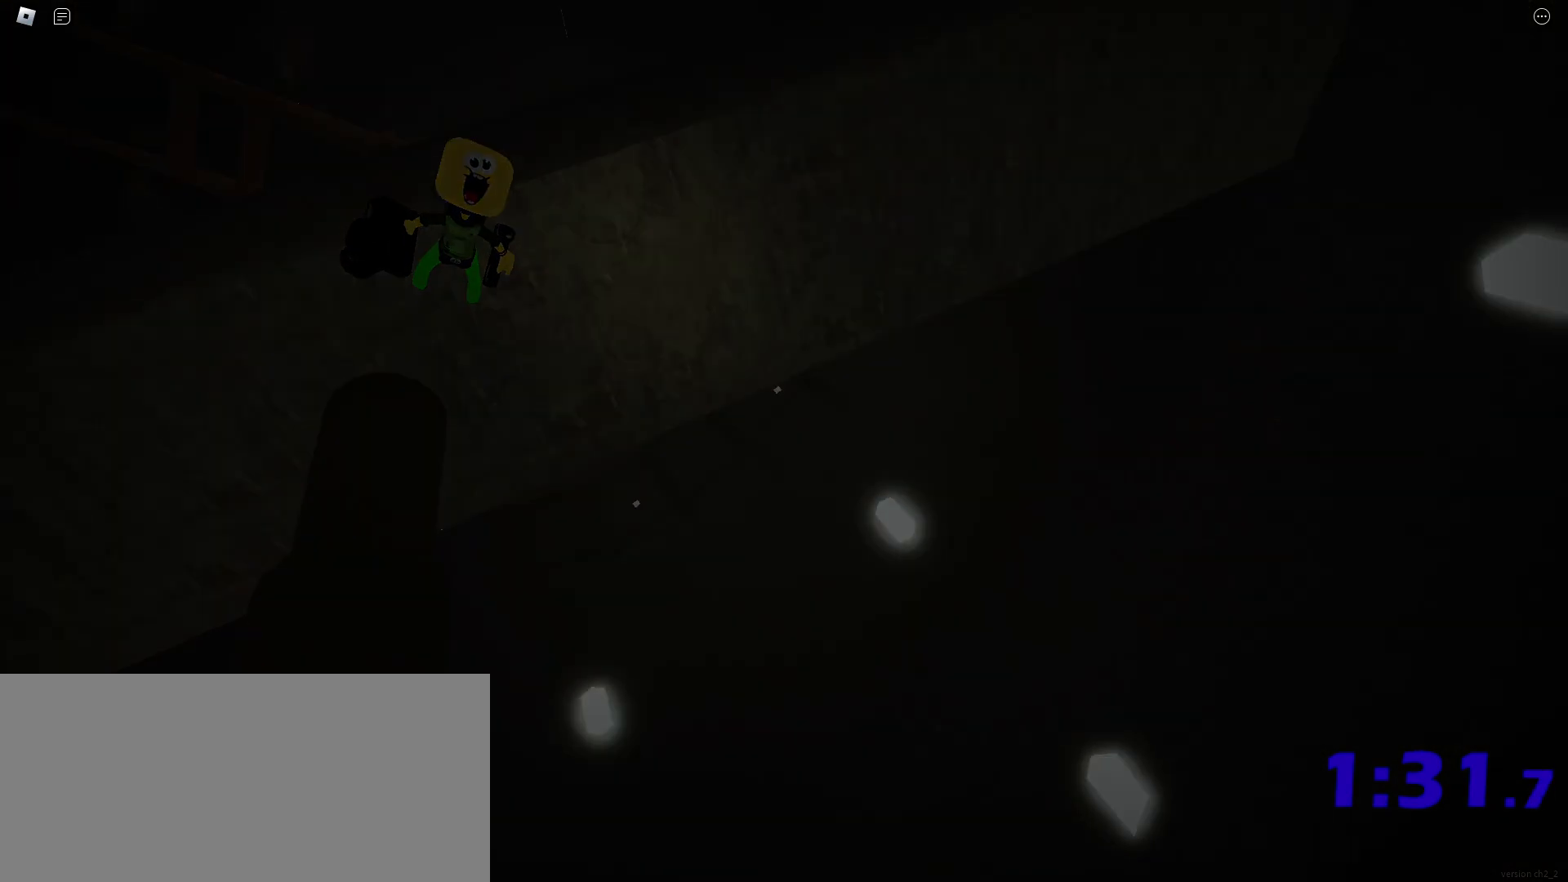
{"keys": [], "mouse": [], "events": []}
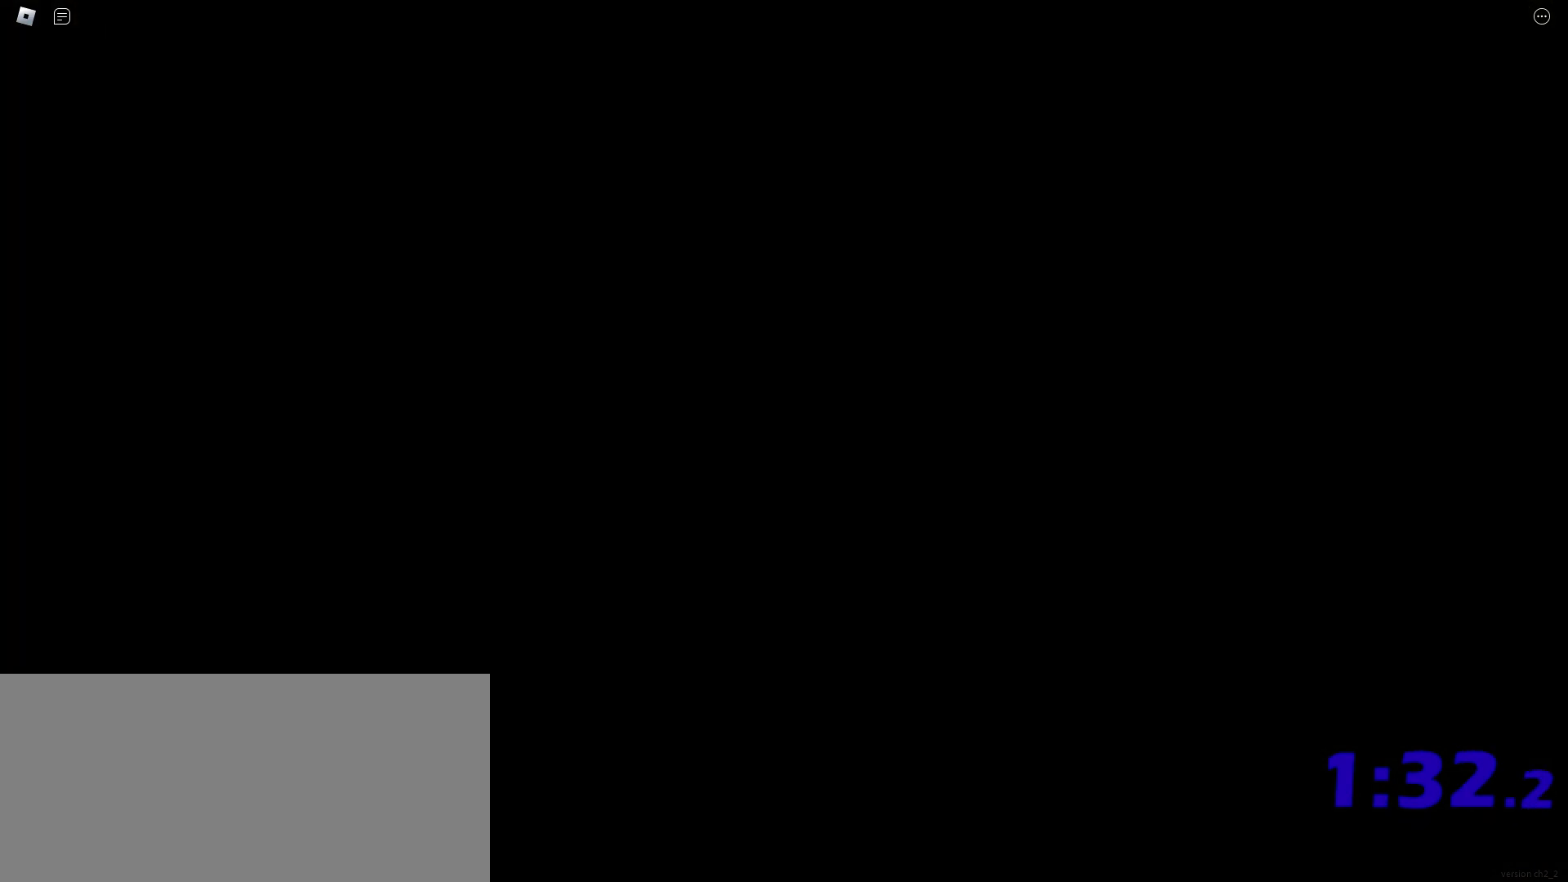
{"keys": [], "mouse": [], "events": []}
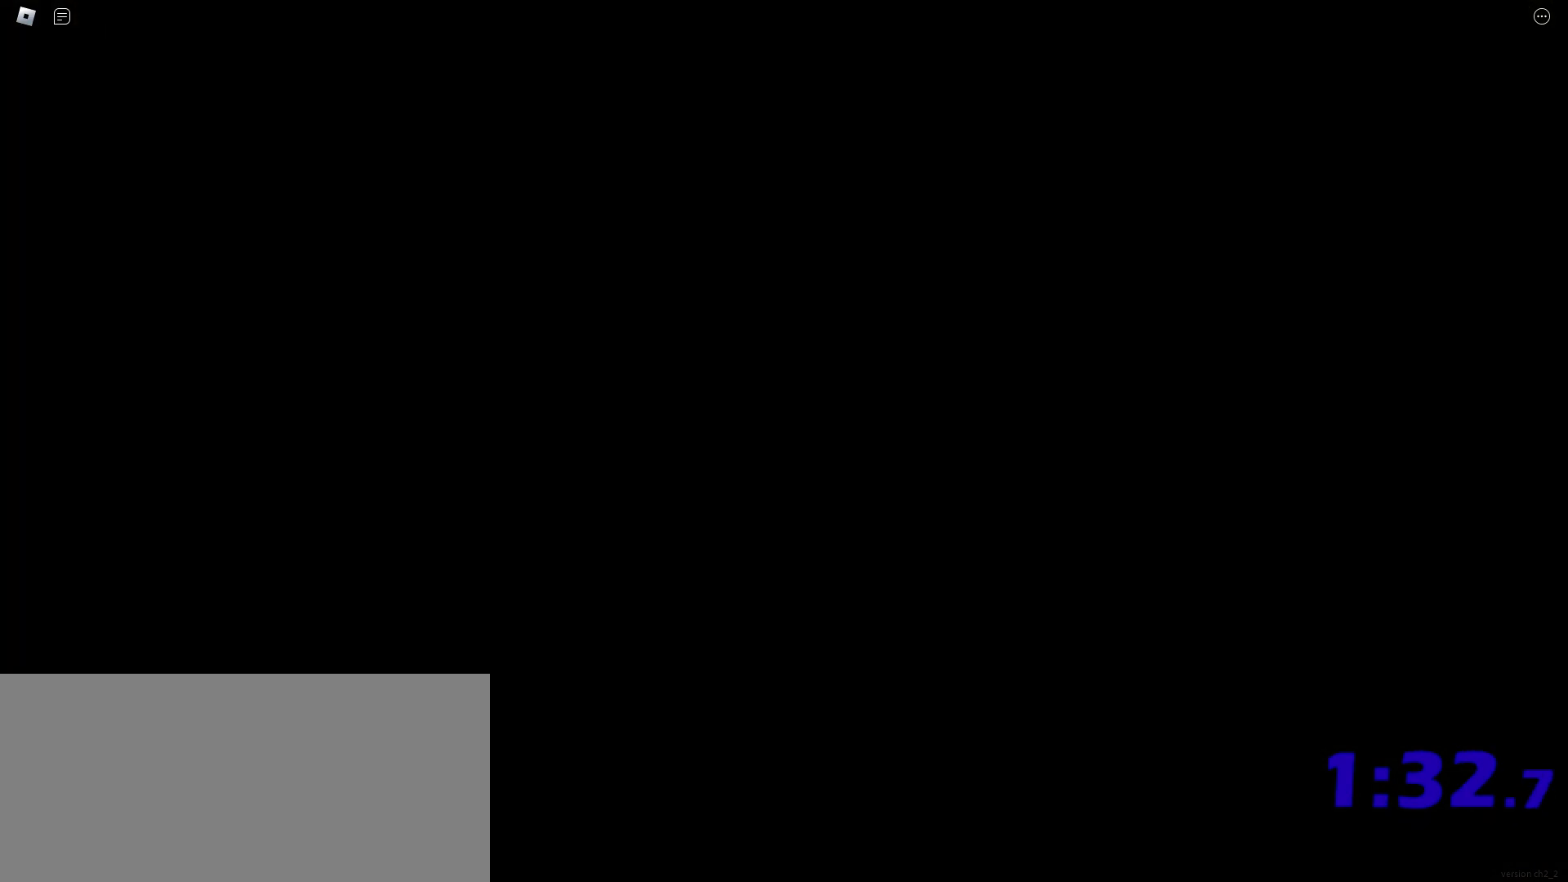
{"keys": [], "mouse": [], "events": []}
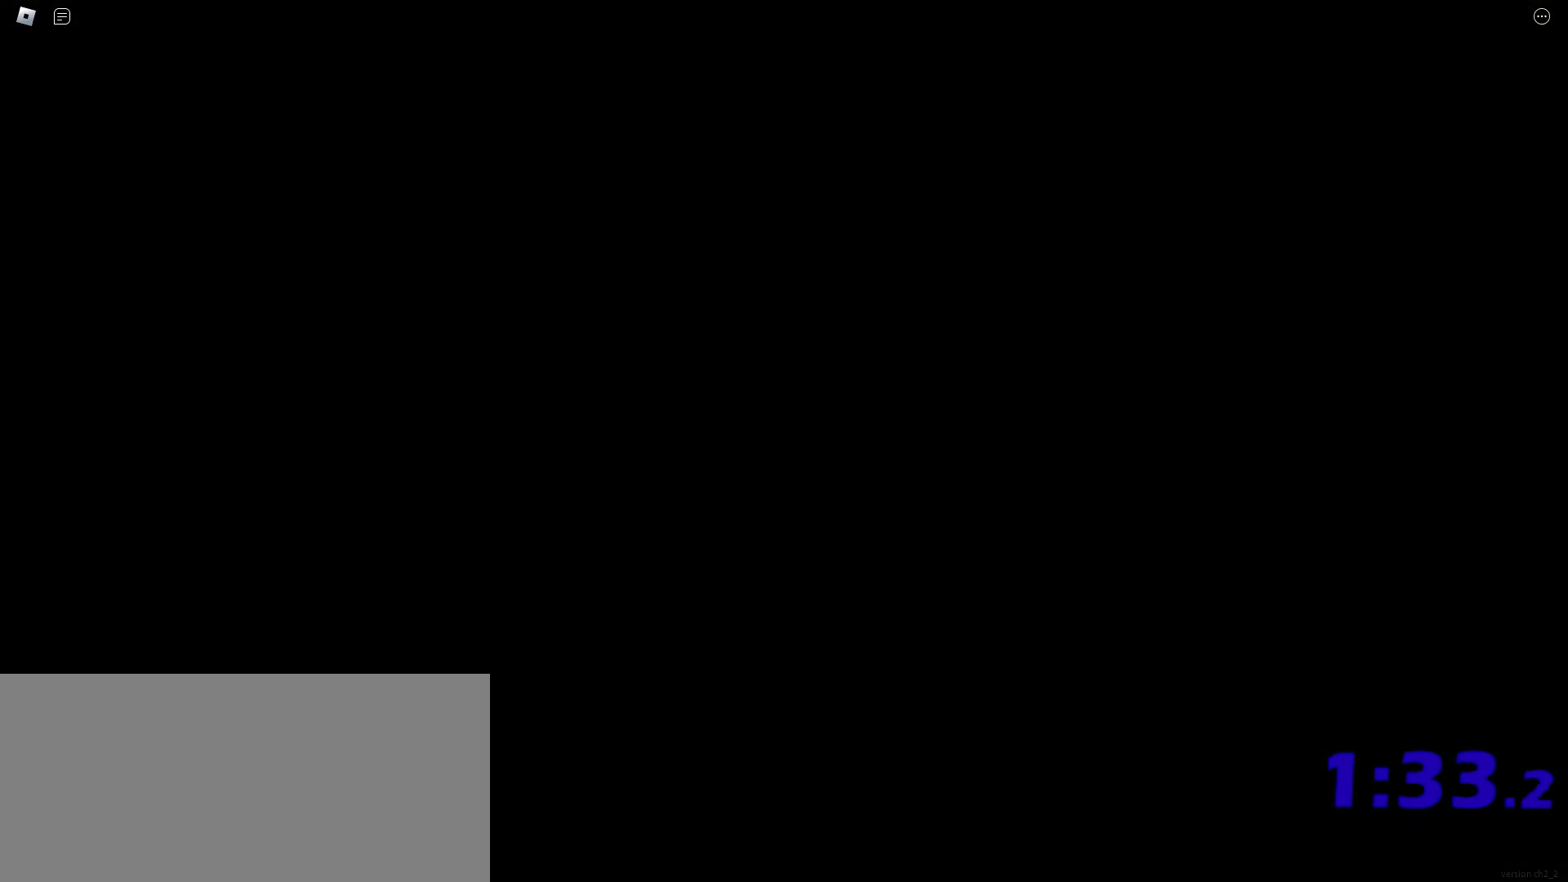
{"keys": [], "mouse": [], "events": [[300, "mouse_mb5", "down"], [350, "mouse_mb5", "up"]]}
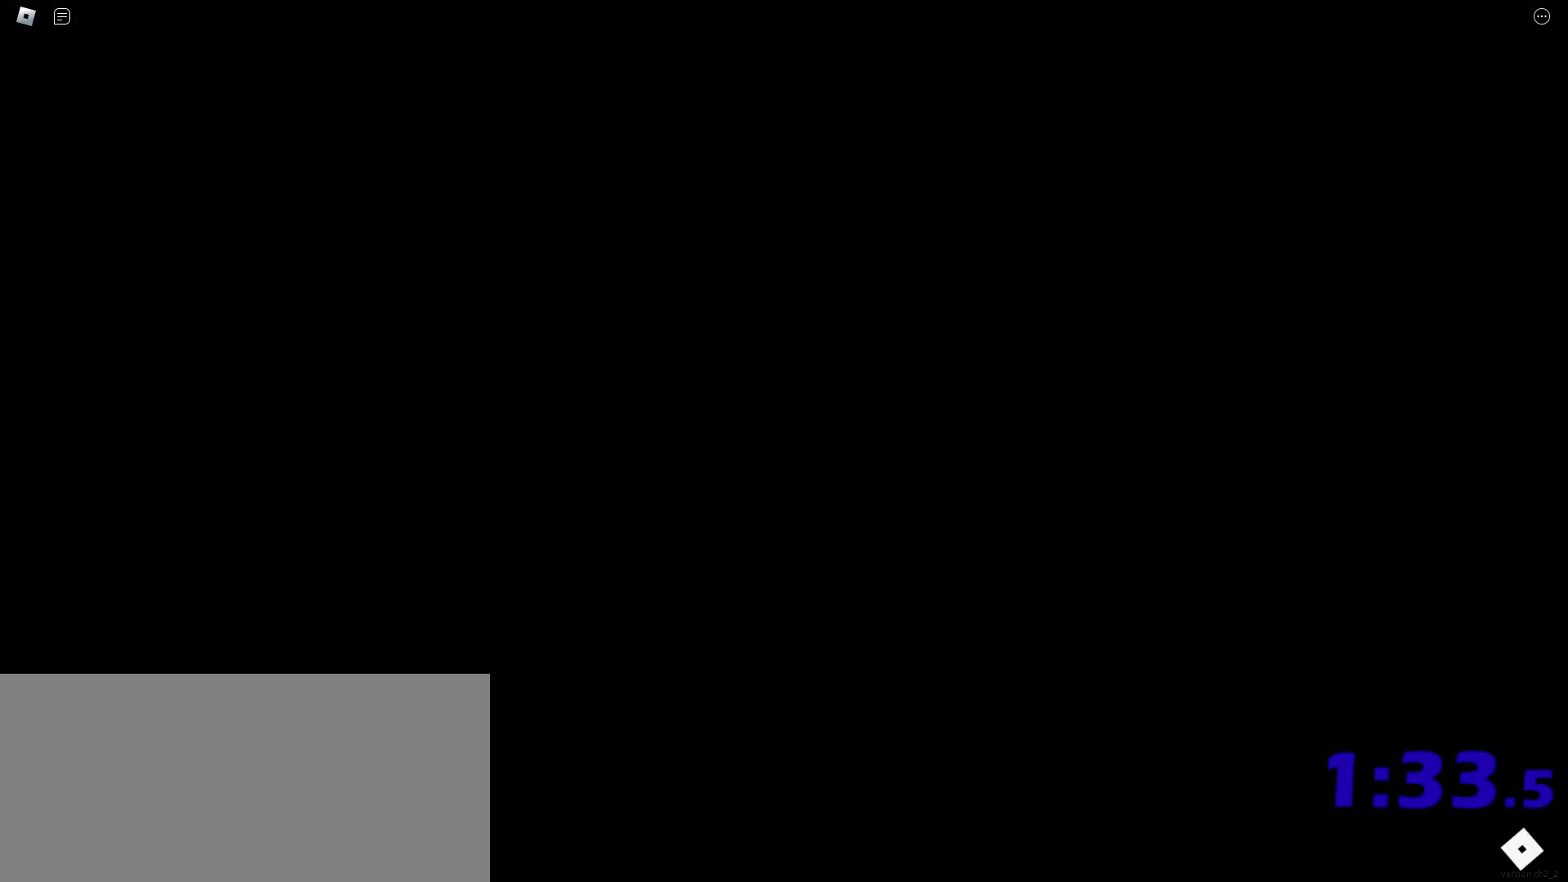
{"keys": [], "mouse": [], "events": []}
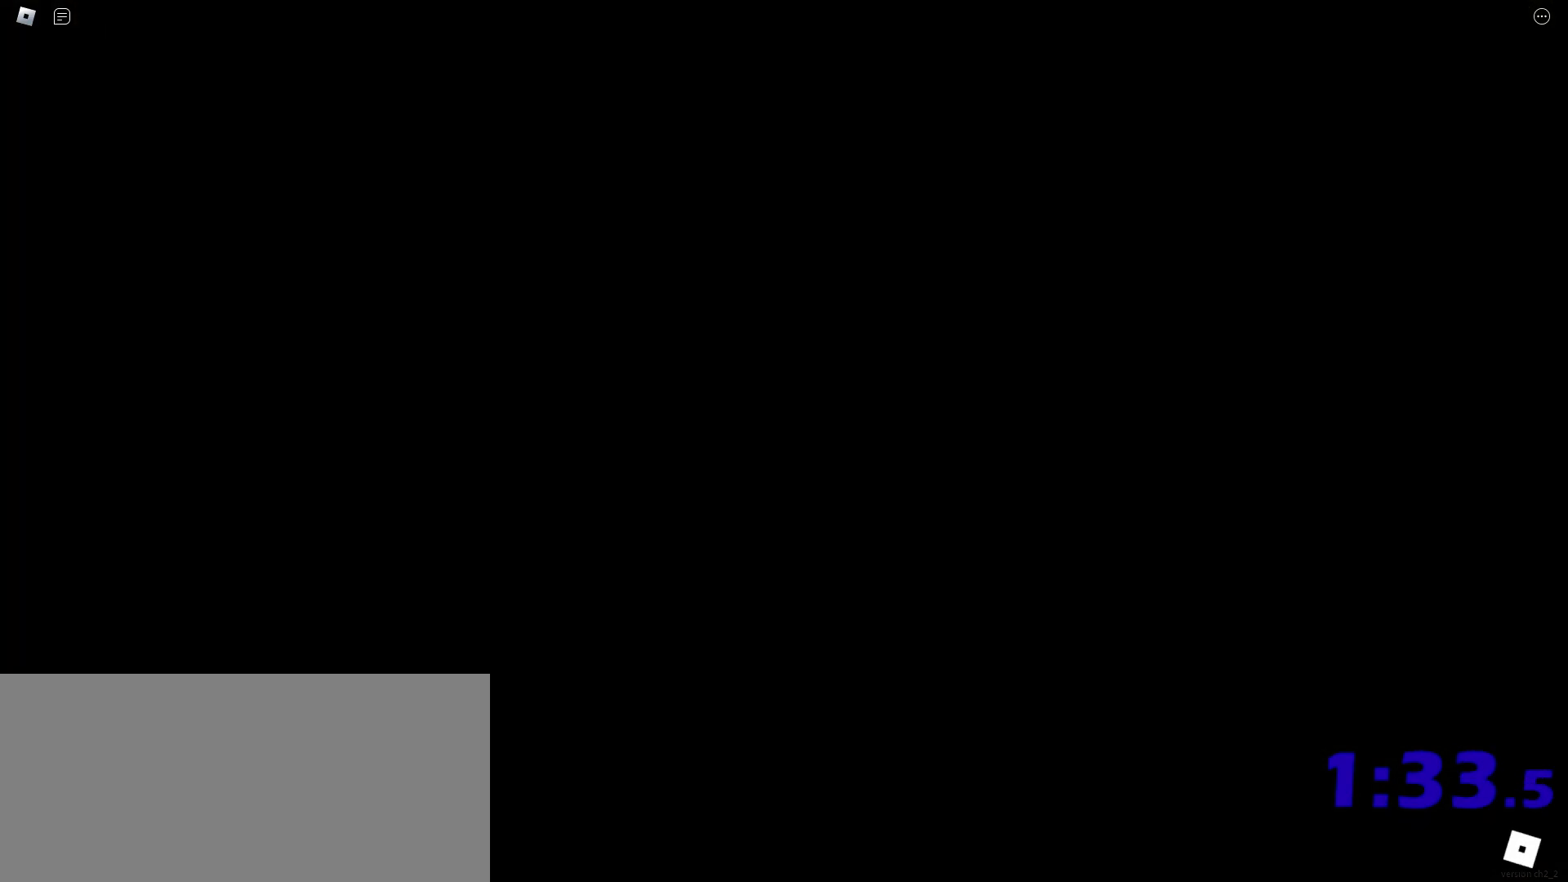
{"keys": [], "mouse": [], "events": []}
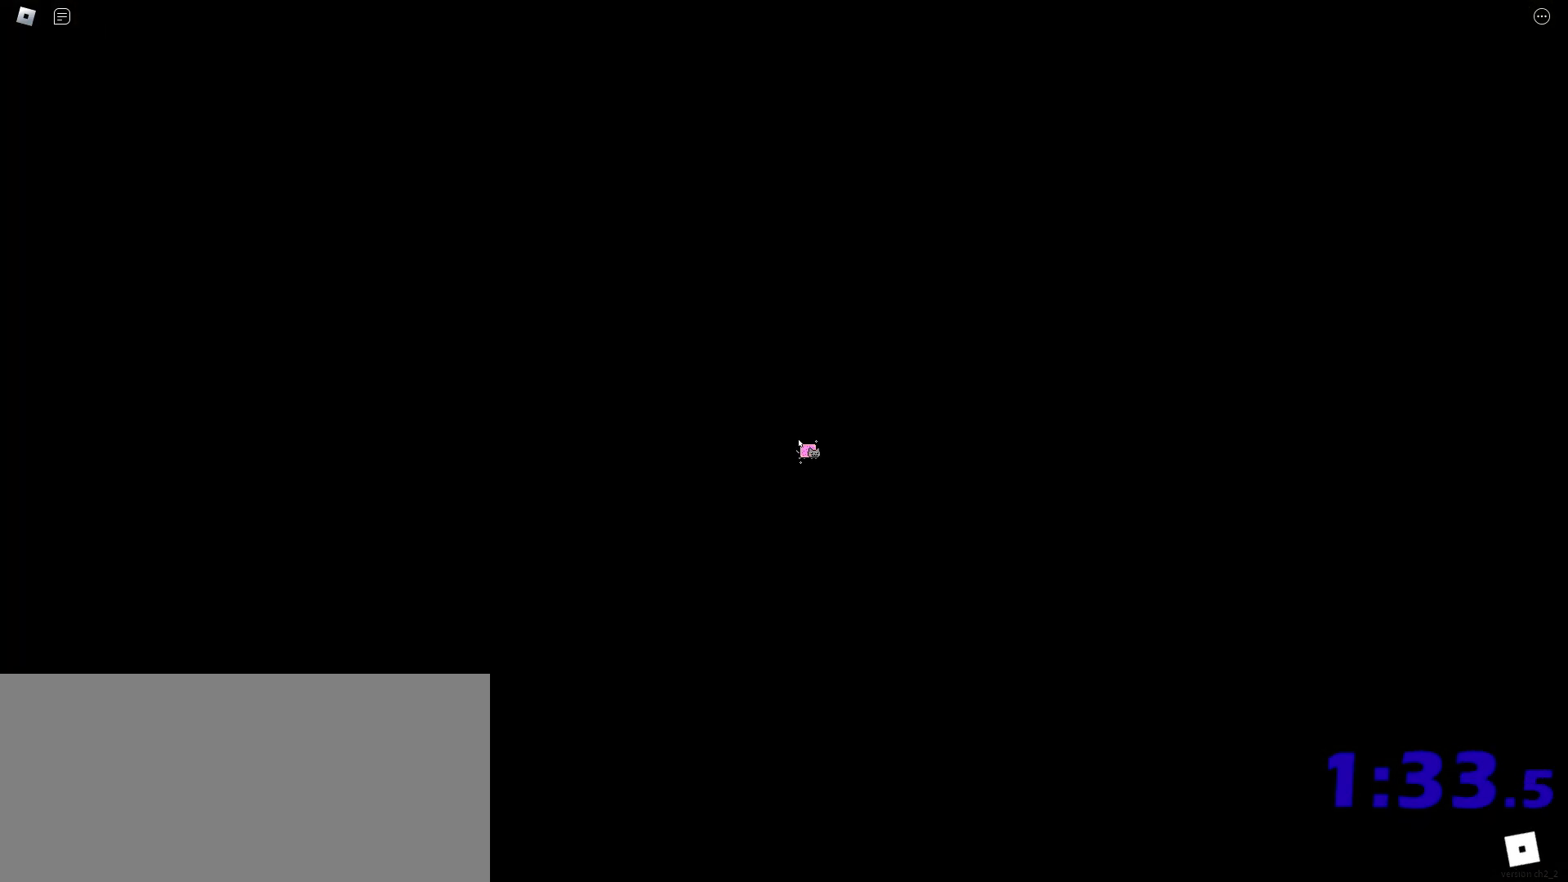
{"keys": [], "mouse": [], "events": []}
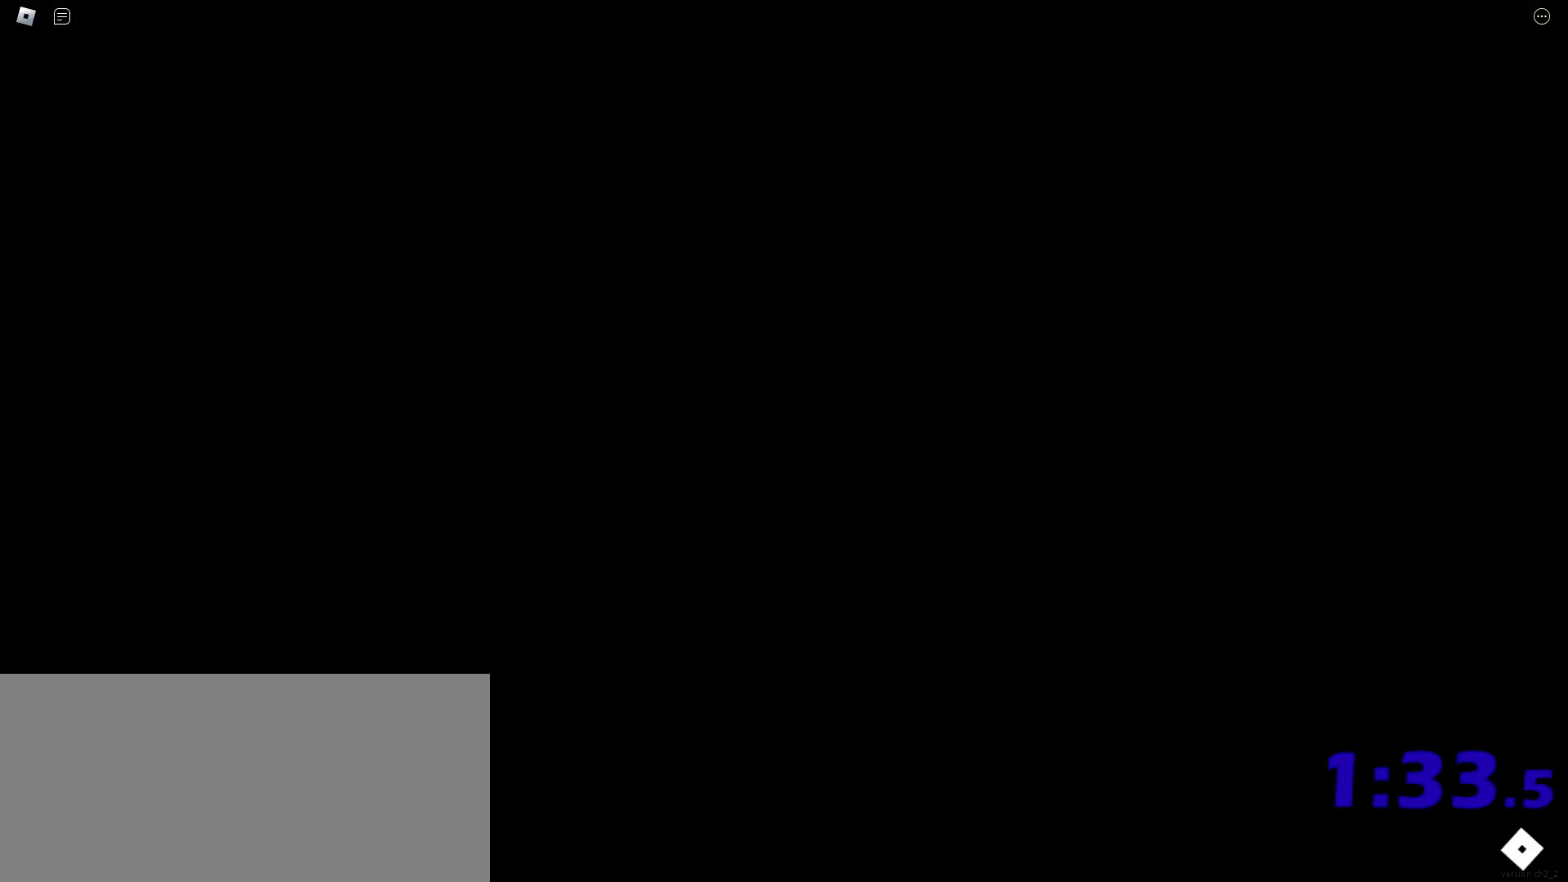
{"keys": [], "mouse": [], "events": [[117, "mouse_left", "down"], [167, "mouse_left", "up"]]}
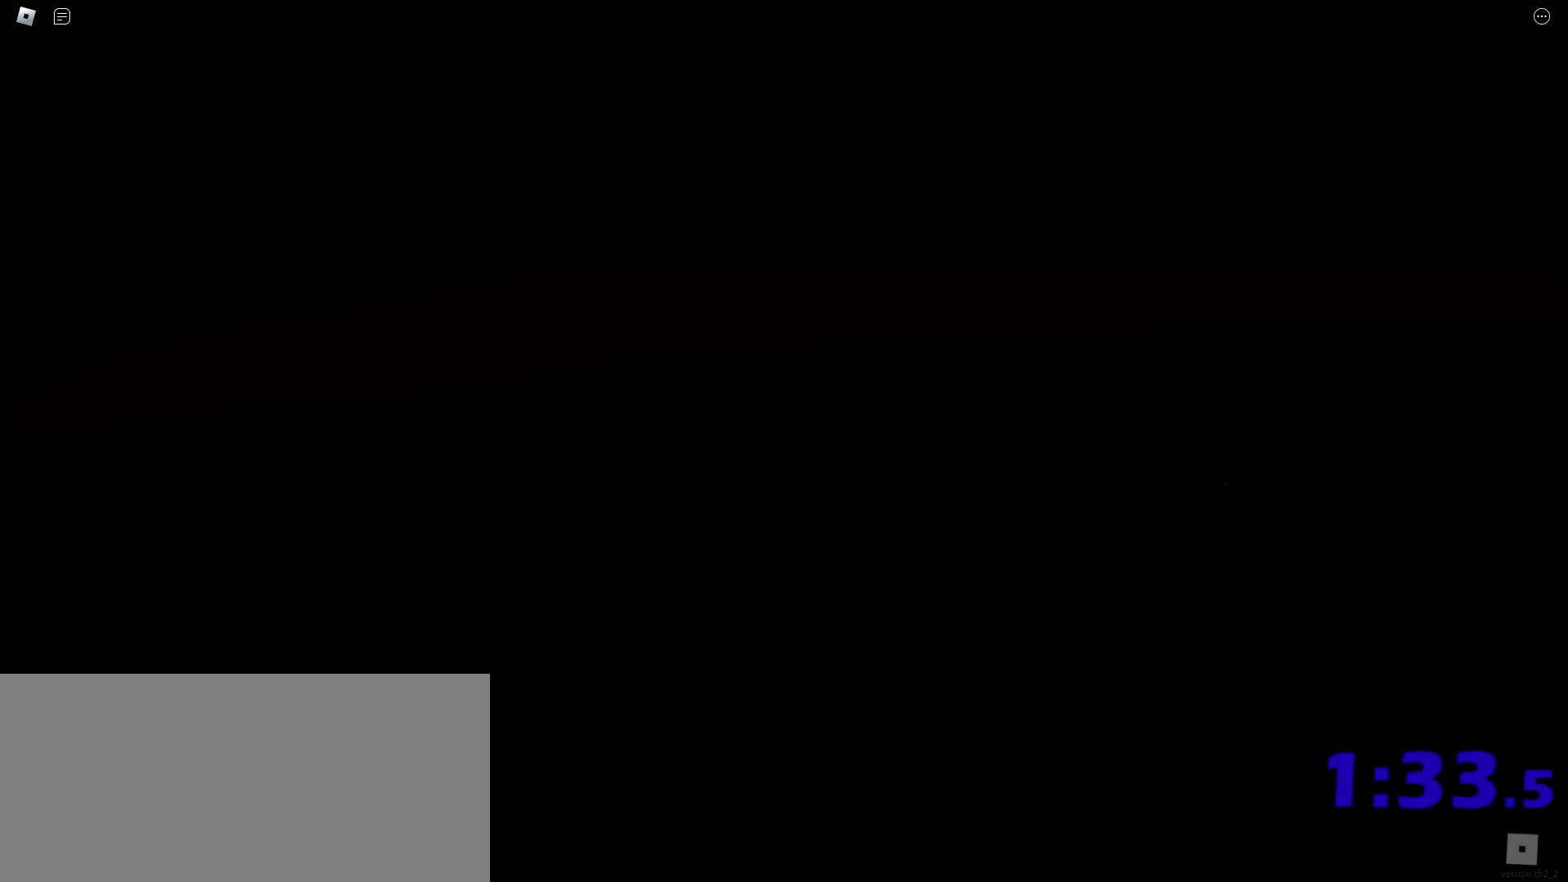
{"keys": [], "mouse": [], "events": []}
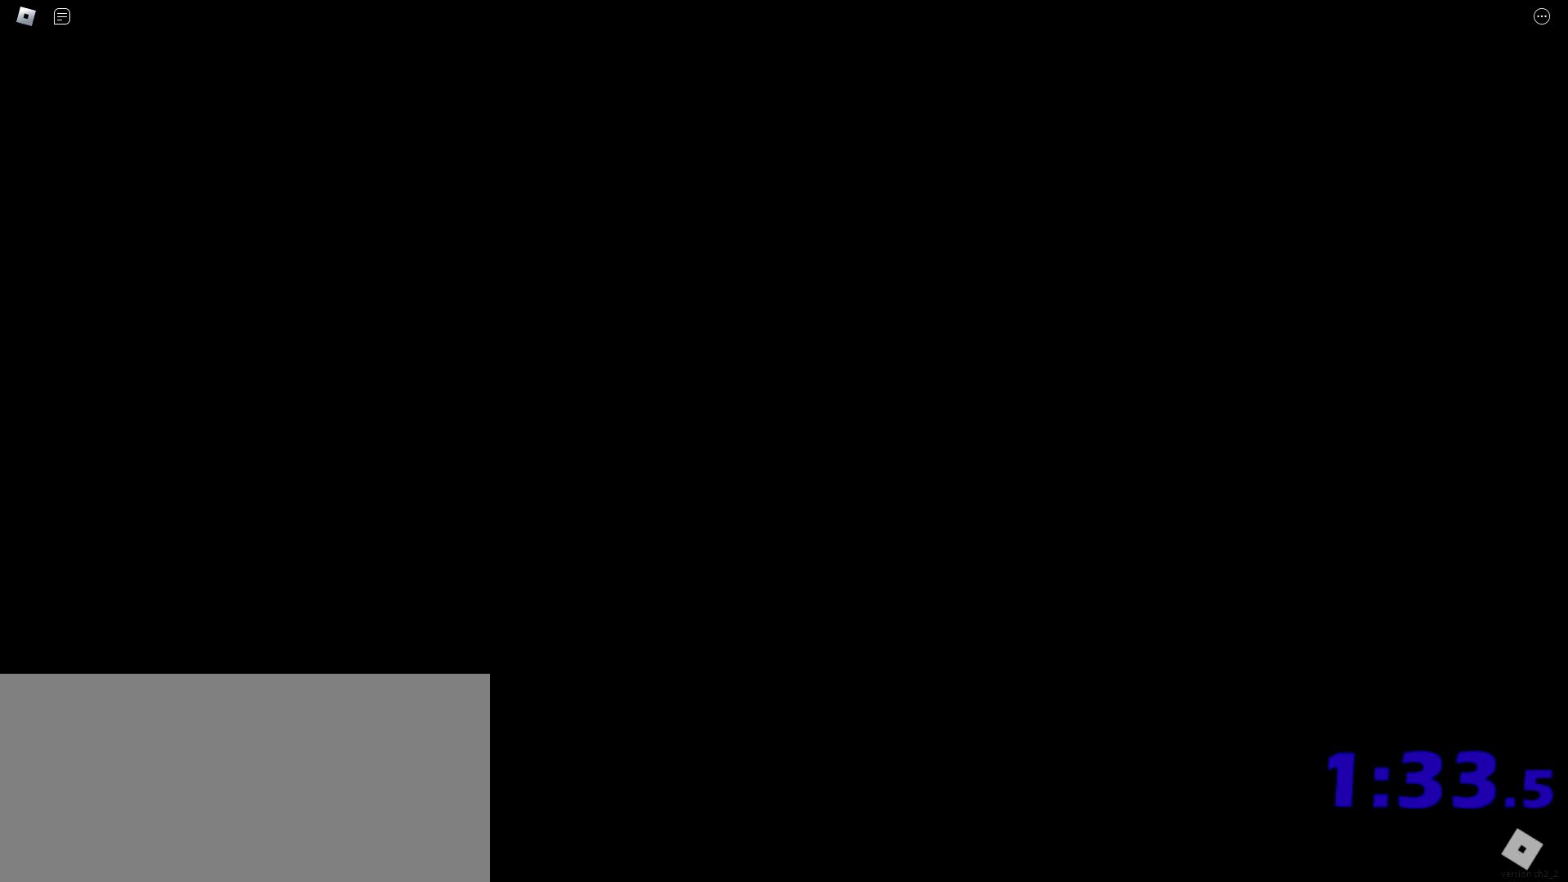
{"keys": [], "mouse": [], "events": []}
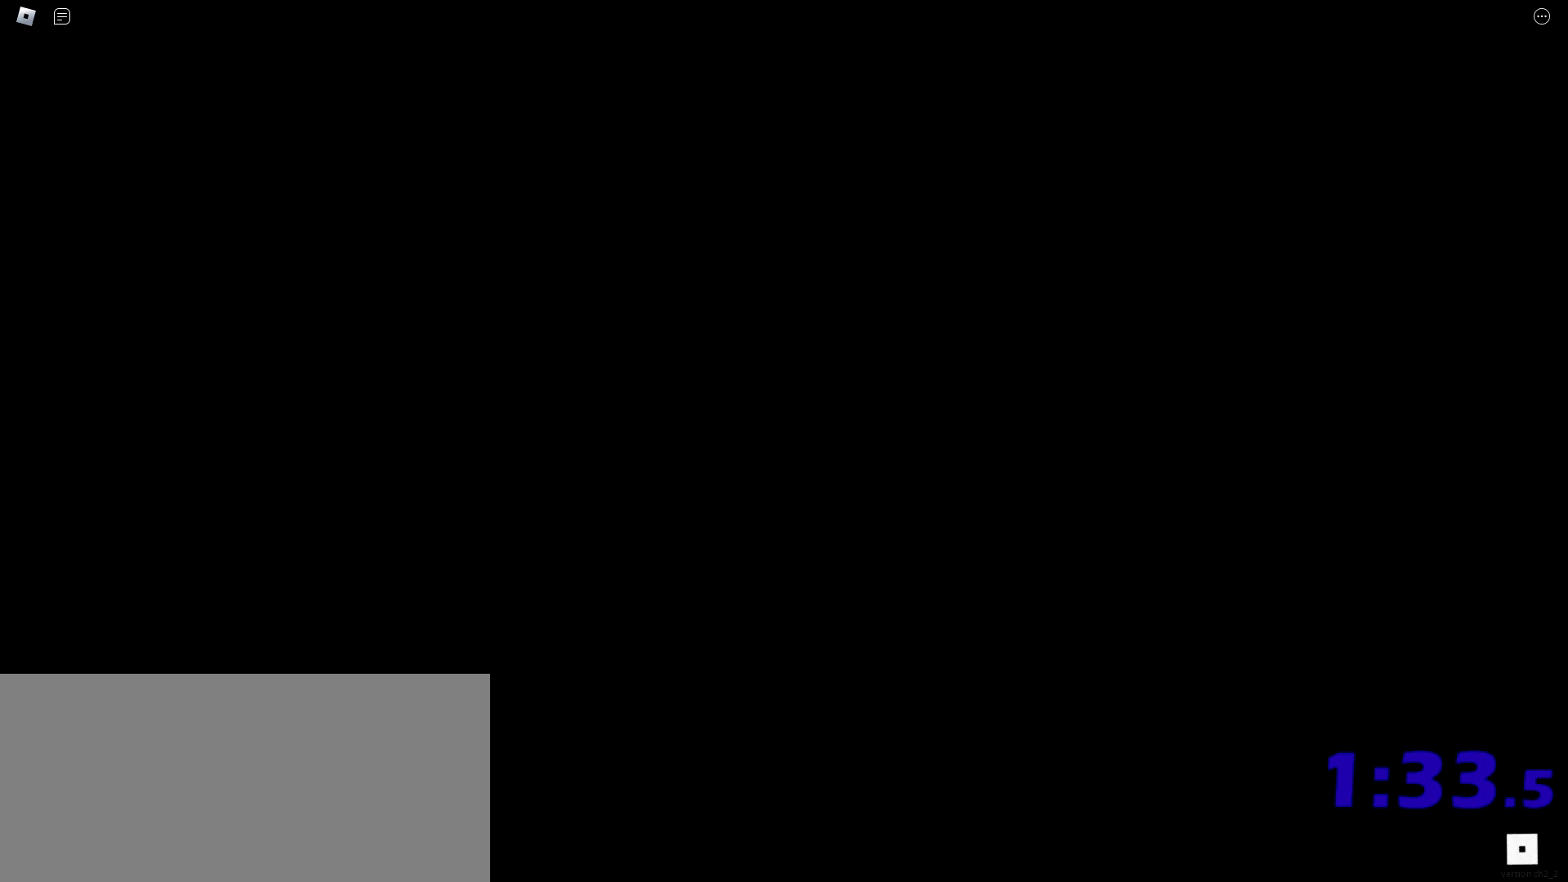
{"keys": [], "mouse": [], "events": []}
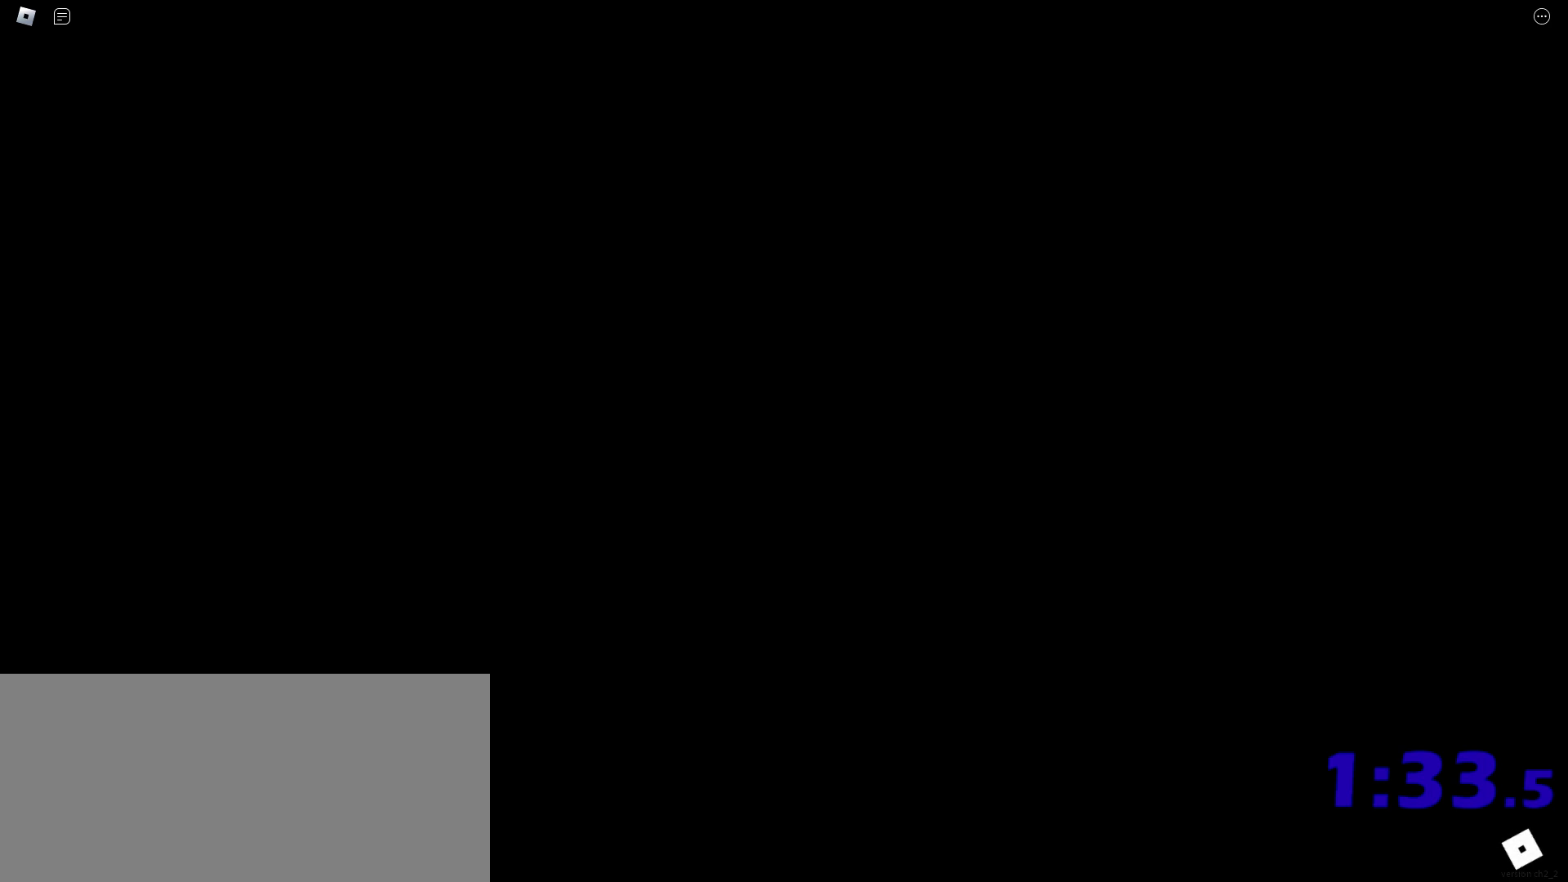
{"keys": [], "mouse": [], "events": []}
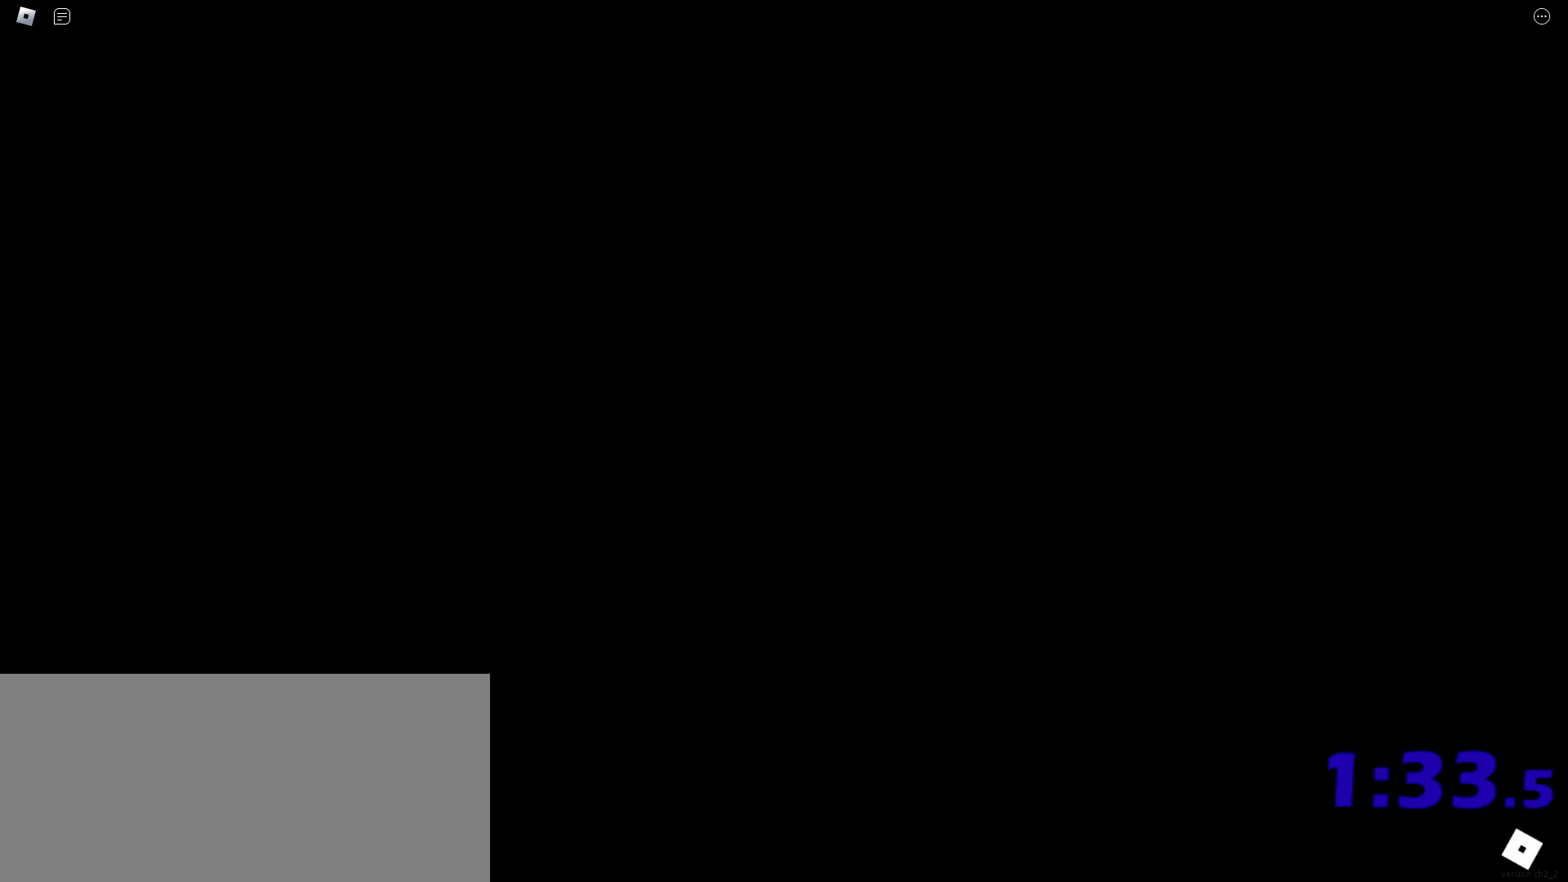
{"keys": [], "mouse": [], "events": []}
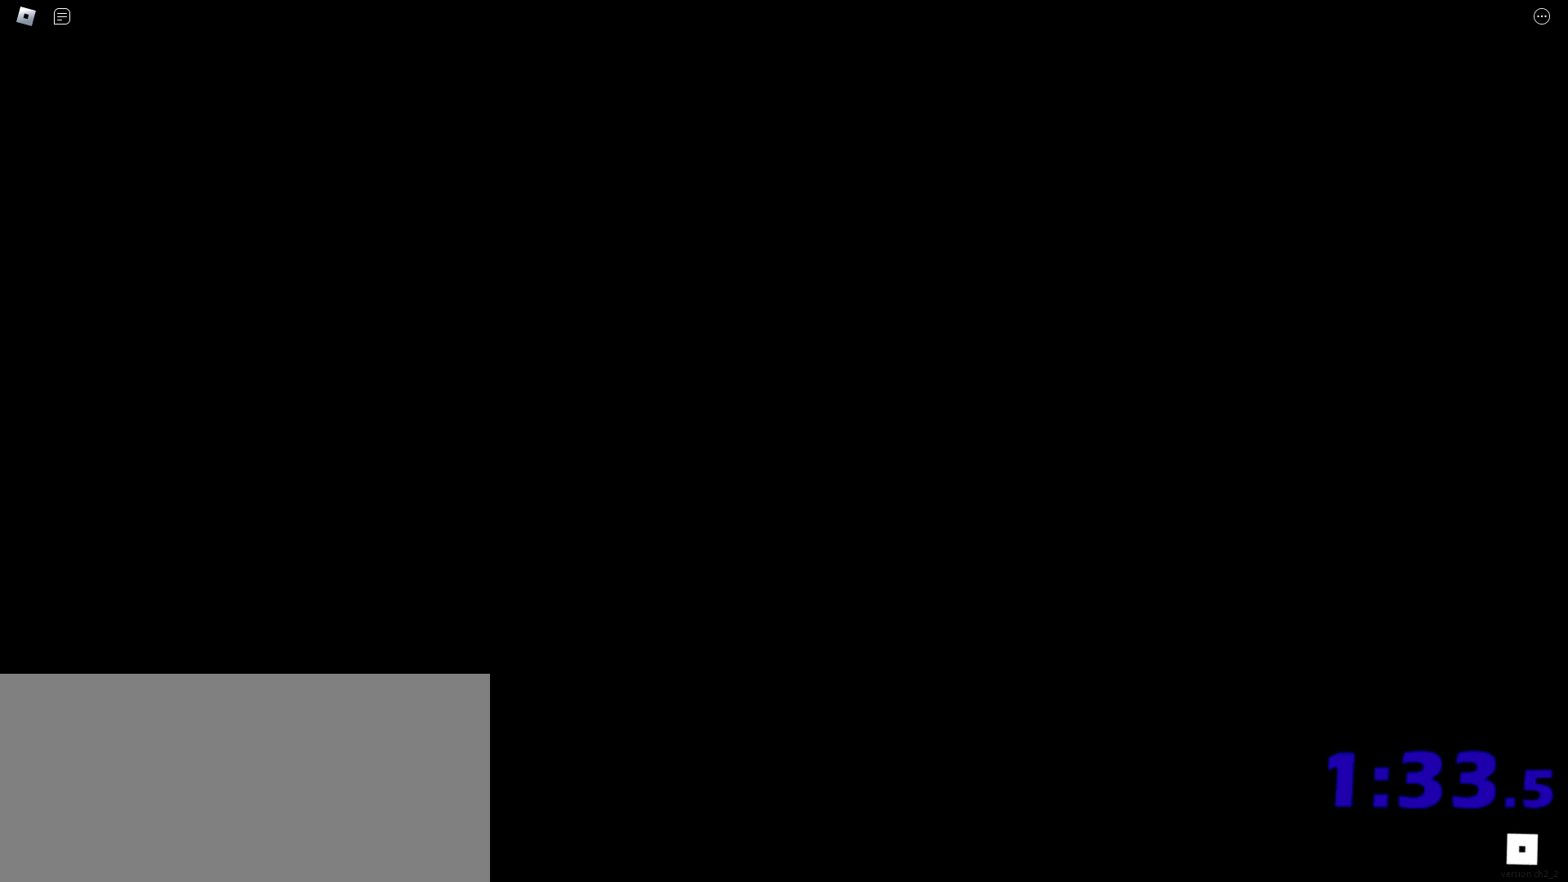
{"keys": [], "mouse": [], "events": []}
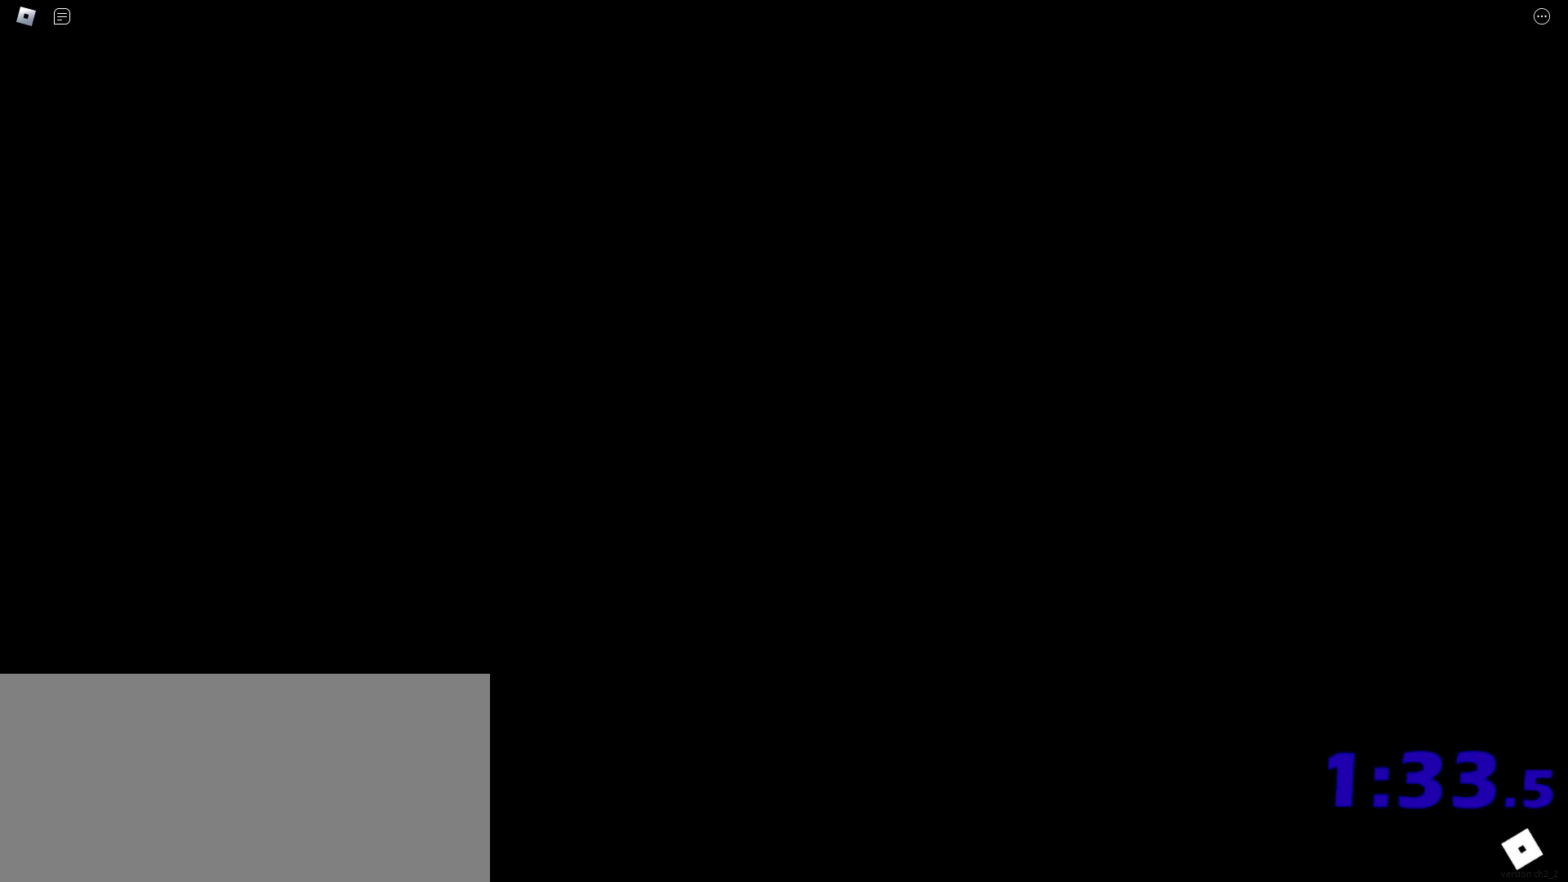
{"keys": [], "mouse": [], "events": []}